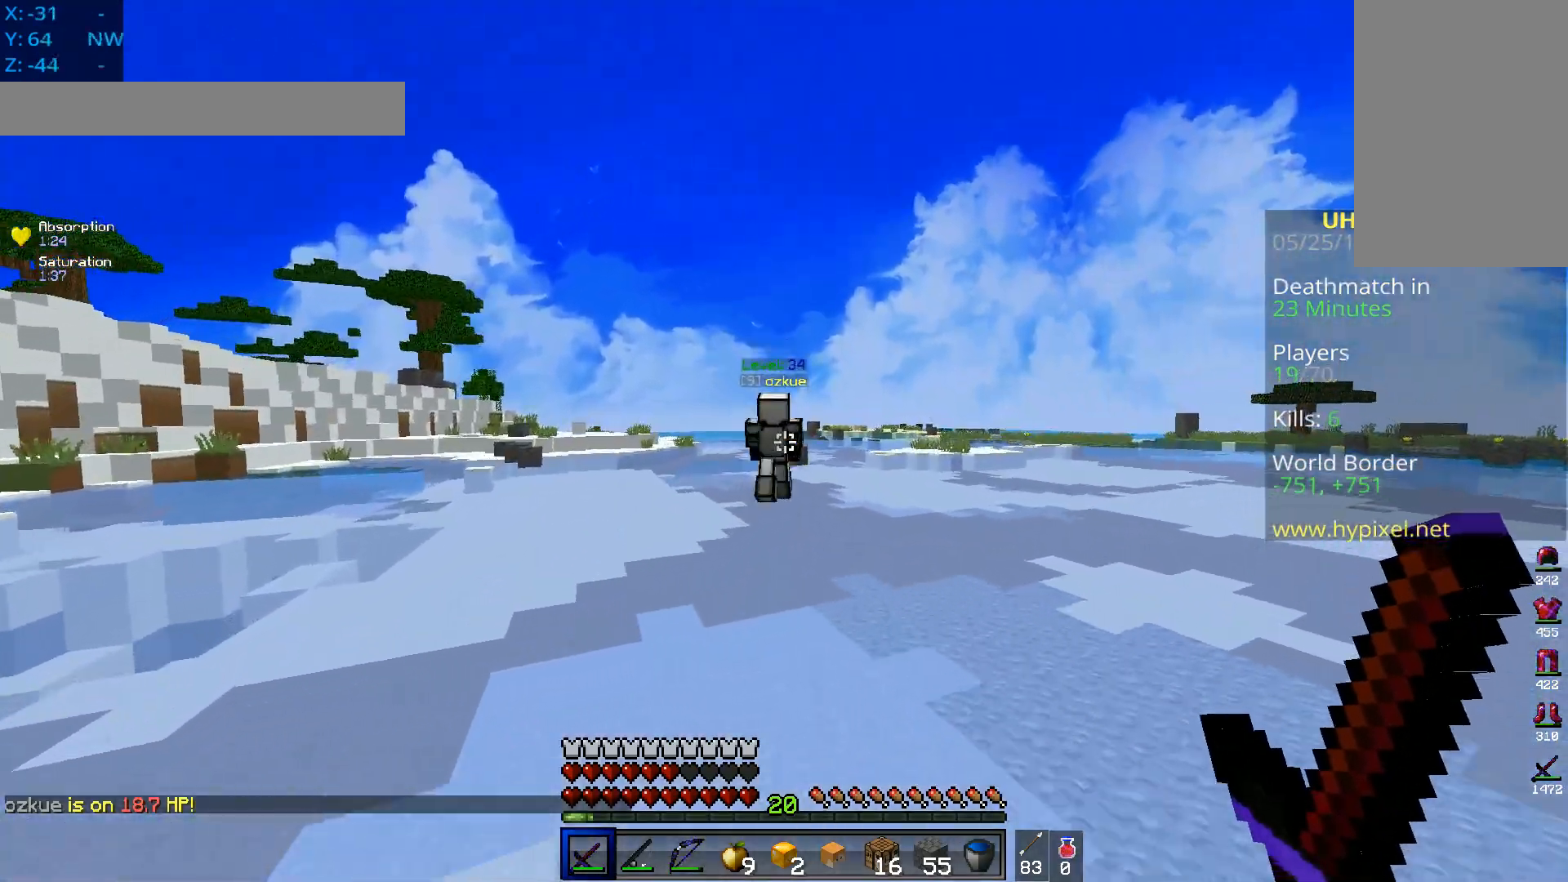
Gameplay with keyboard and mouse; each line is a JSON object with the keys and mouse buttons held at the frame after it. "events" lists presses ("down") and releases ("up") of "a", "d", "s", "space", "w", "mouse_left" and "mouse_right" between this image and that frame as [ms after this image, input, new state], when the widget could be followed in between. "mouse_left", "mouse_right" = the "left", "right" buttons of the "mouse" list. No other keys are recorded. Fast repeated clicks can show as one long hold. Mouse movement is not recorded.
{"keys": ["space", "w"], "mouse": [], "events": []}
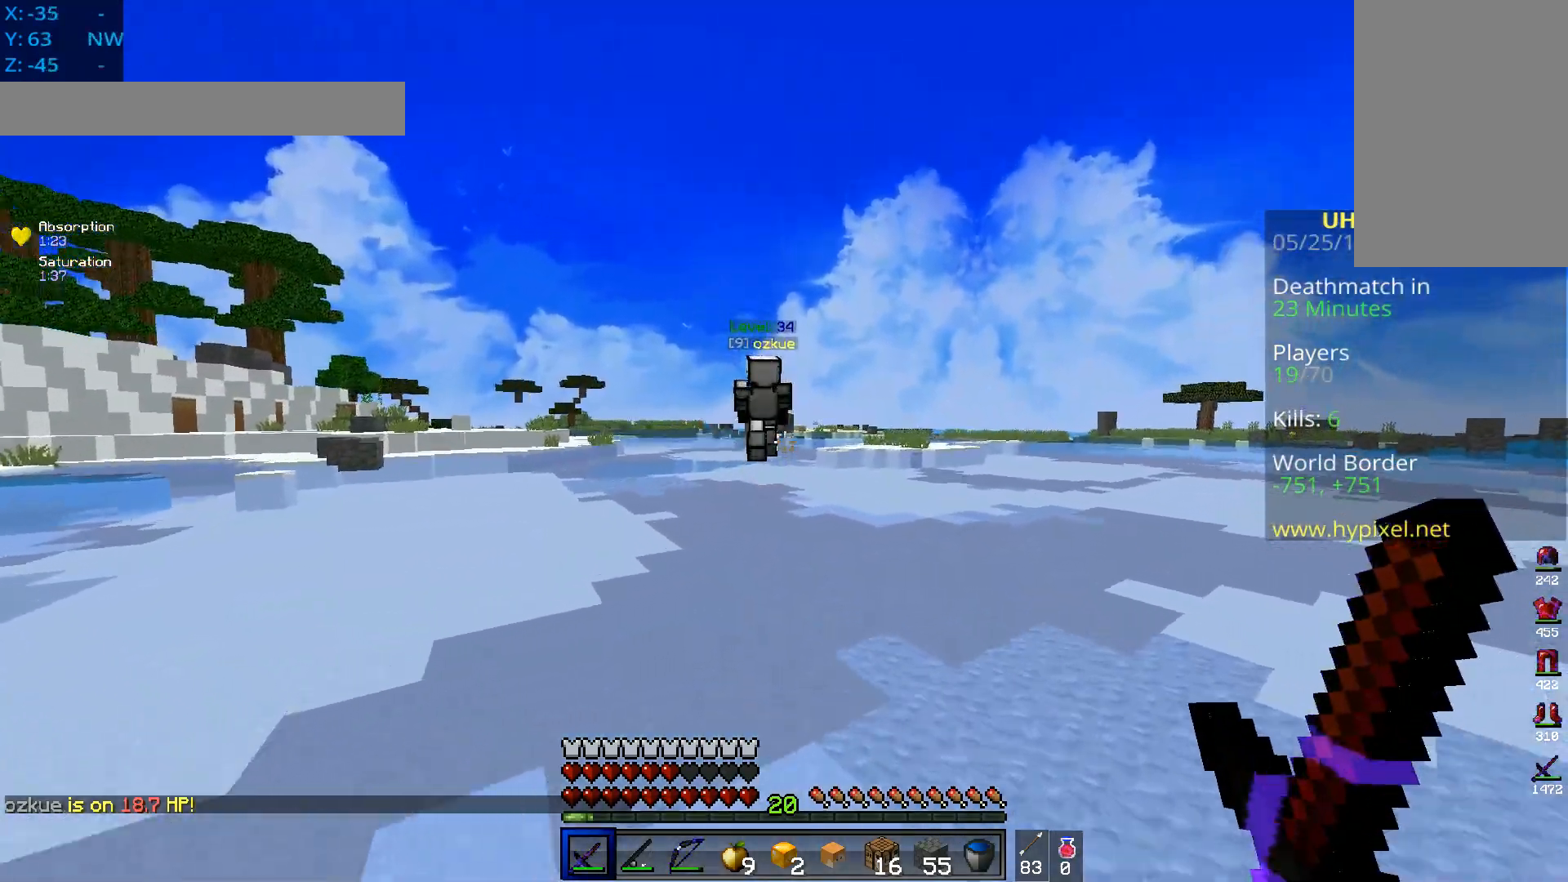
{"keys": ["space", "w"], "mouse": [], "events": []}
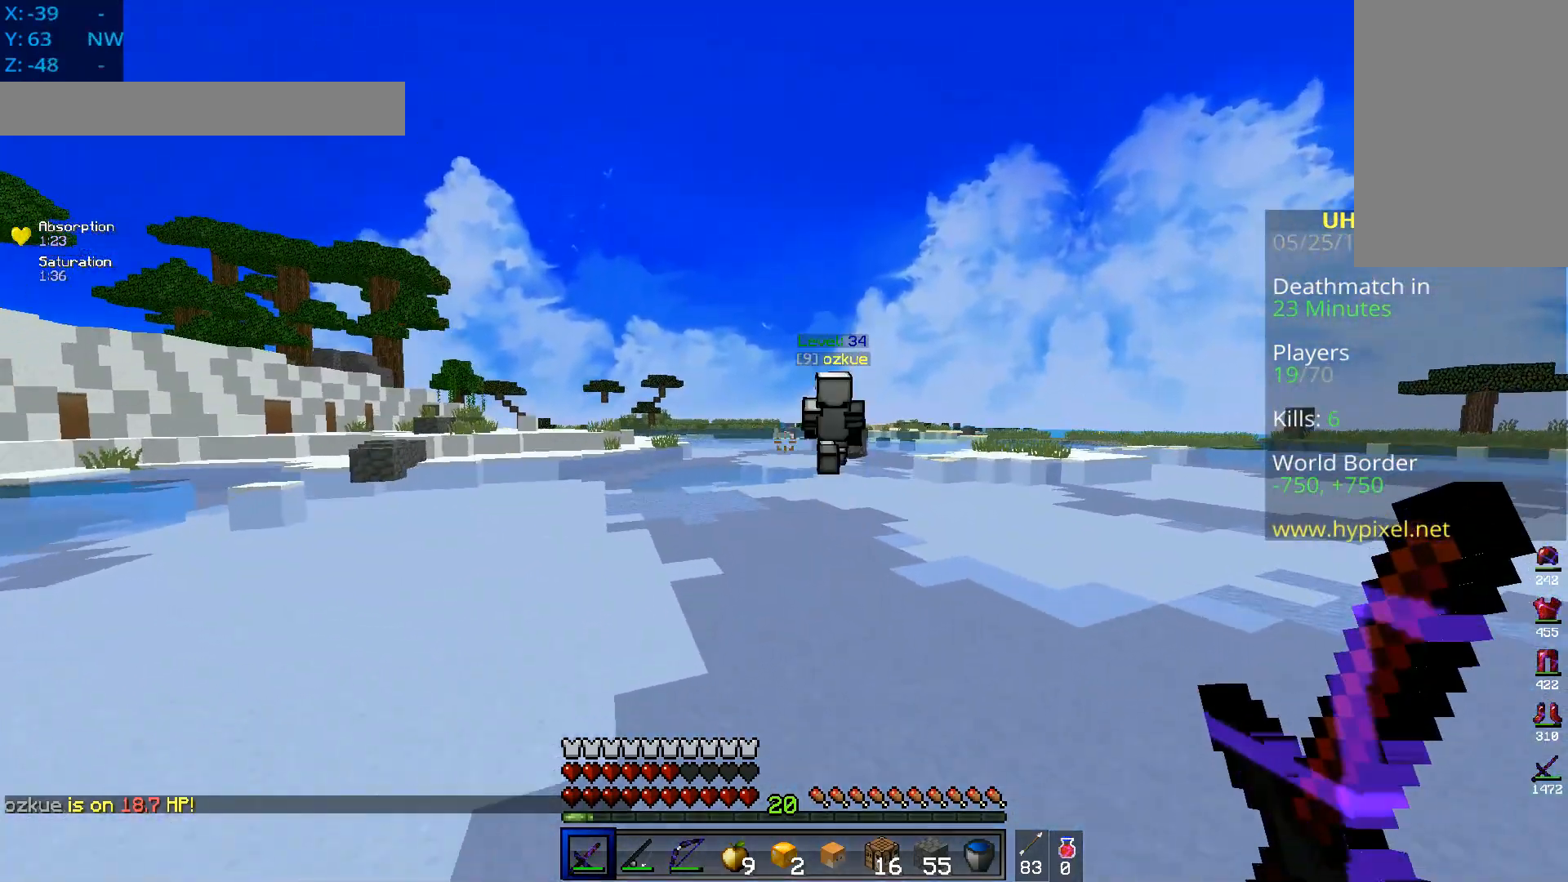
{"keys": ["space", "w"], "mouse": [], "events": []}
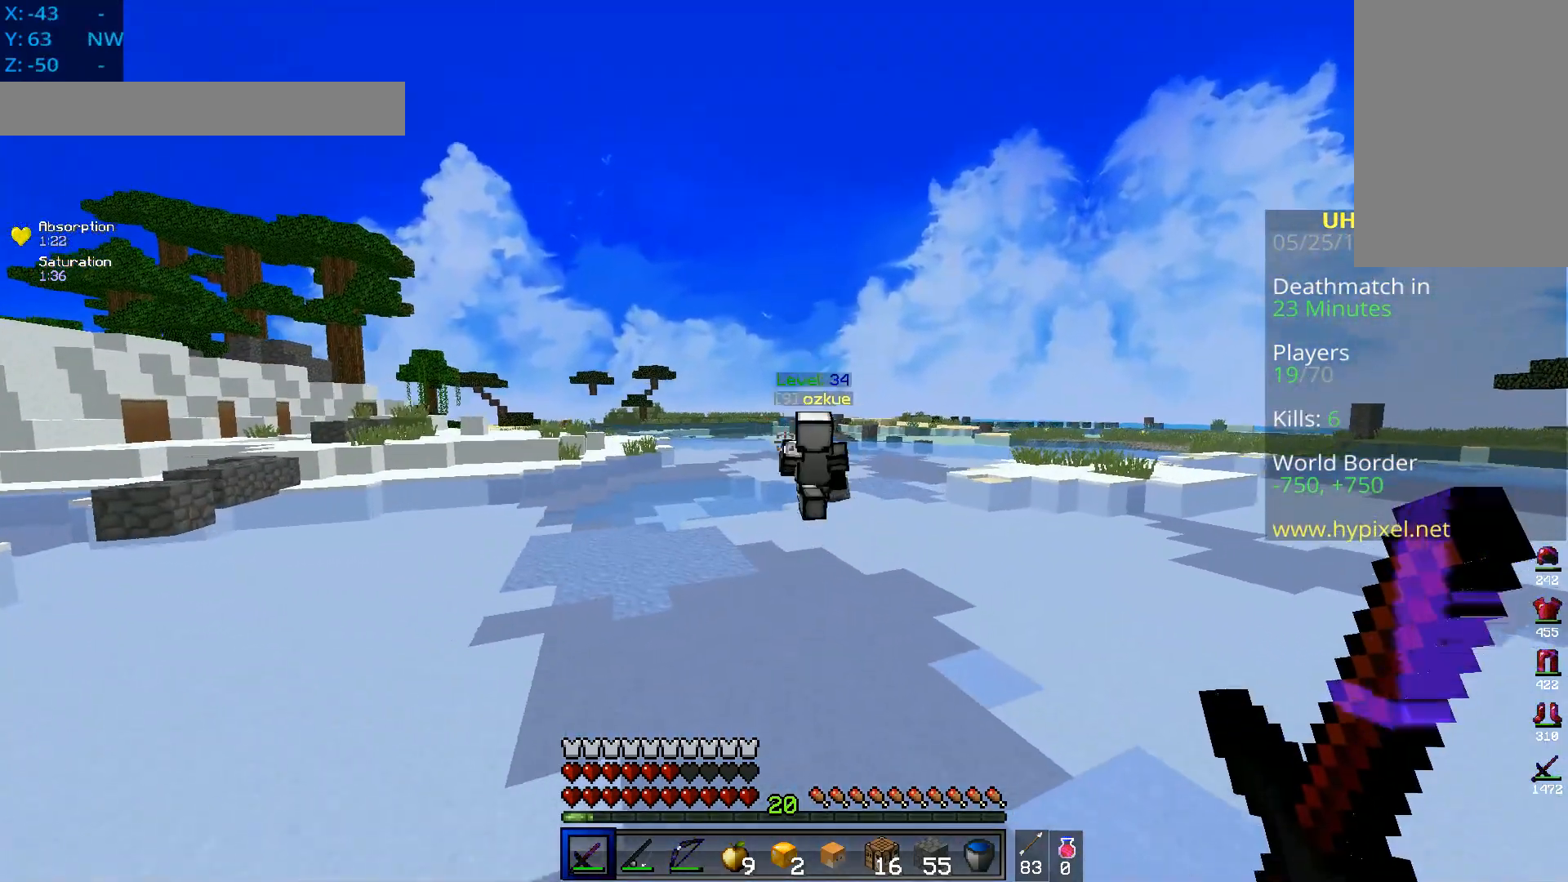
{"keys": ["space", "w"], "mouse": [], "events": []}
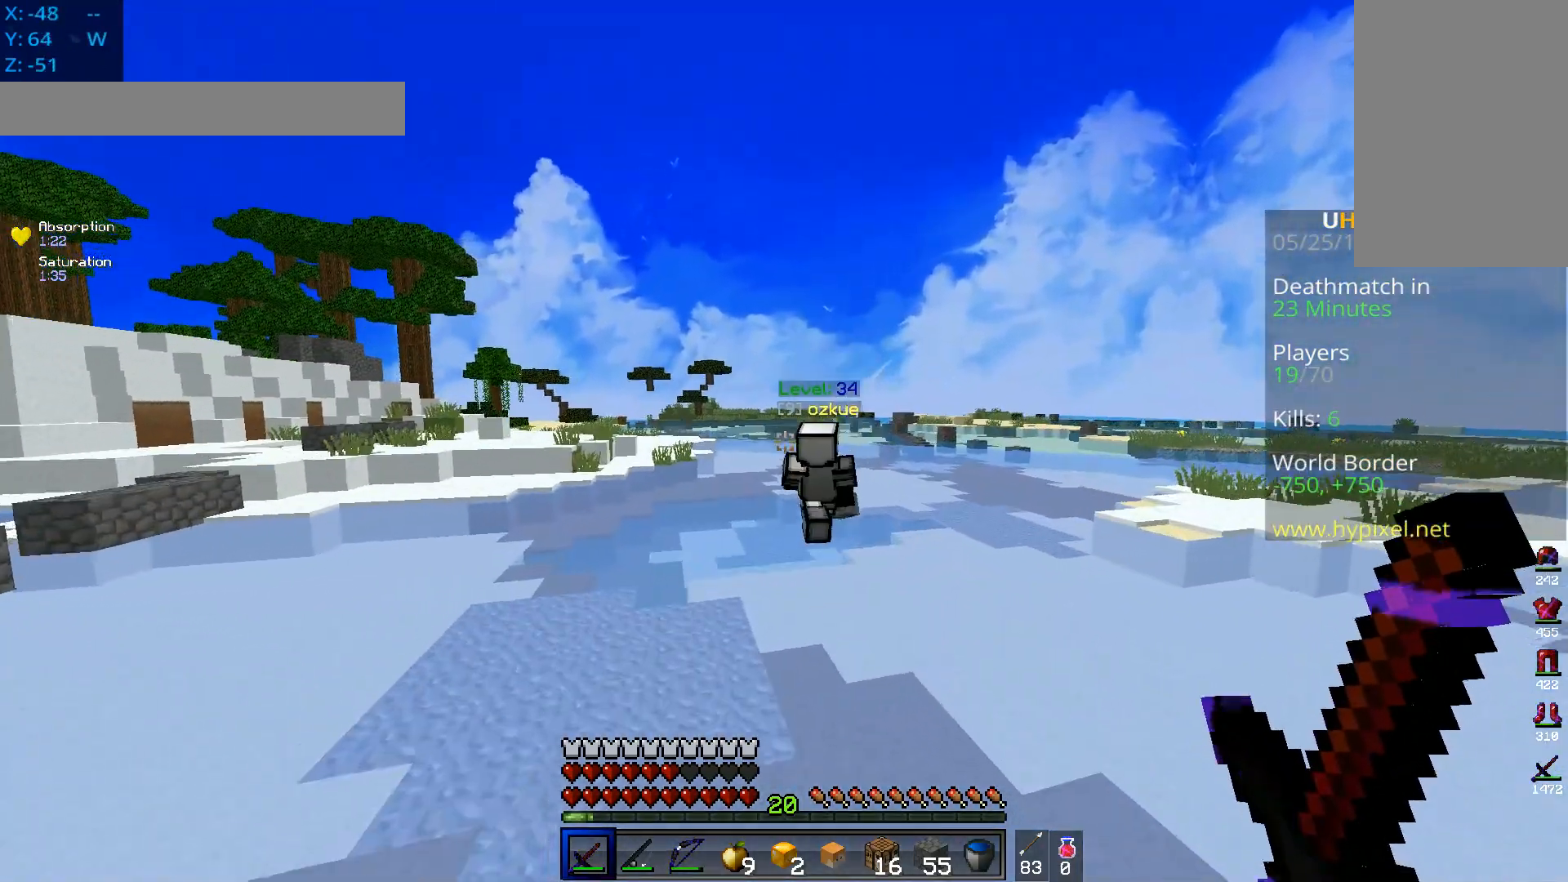
{"keys": ["space", "w"], "mouse": ["left"], "events": [[334, "mouse_left", "down"]]}
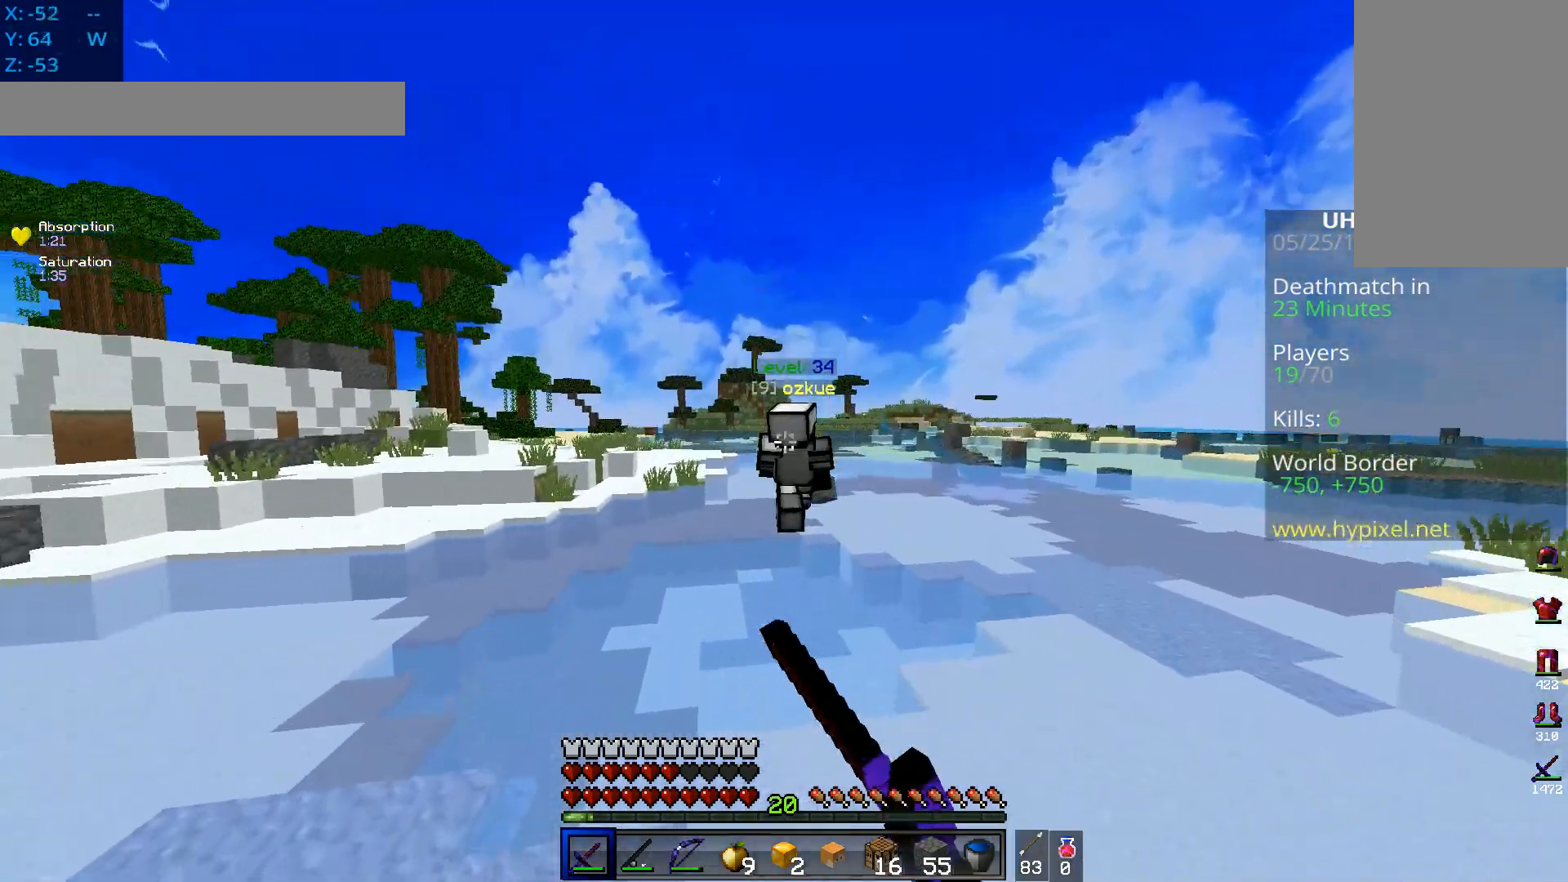
{"keys": ["space", "w"], "mouse": [], "events": [[351, "mouse_left", "up"]]}
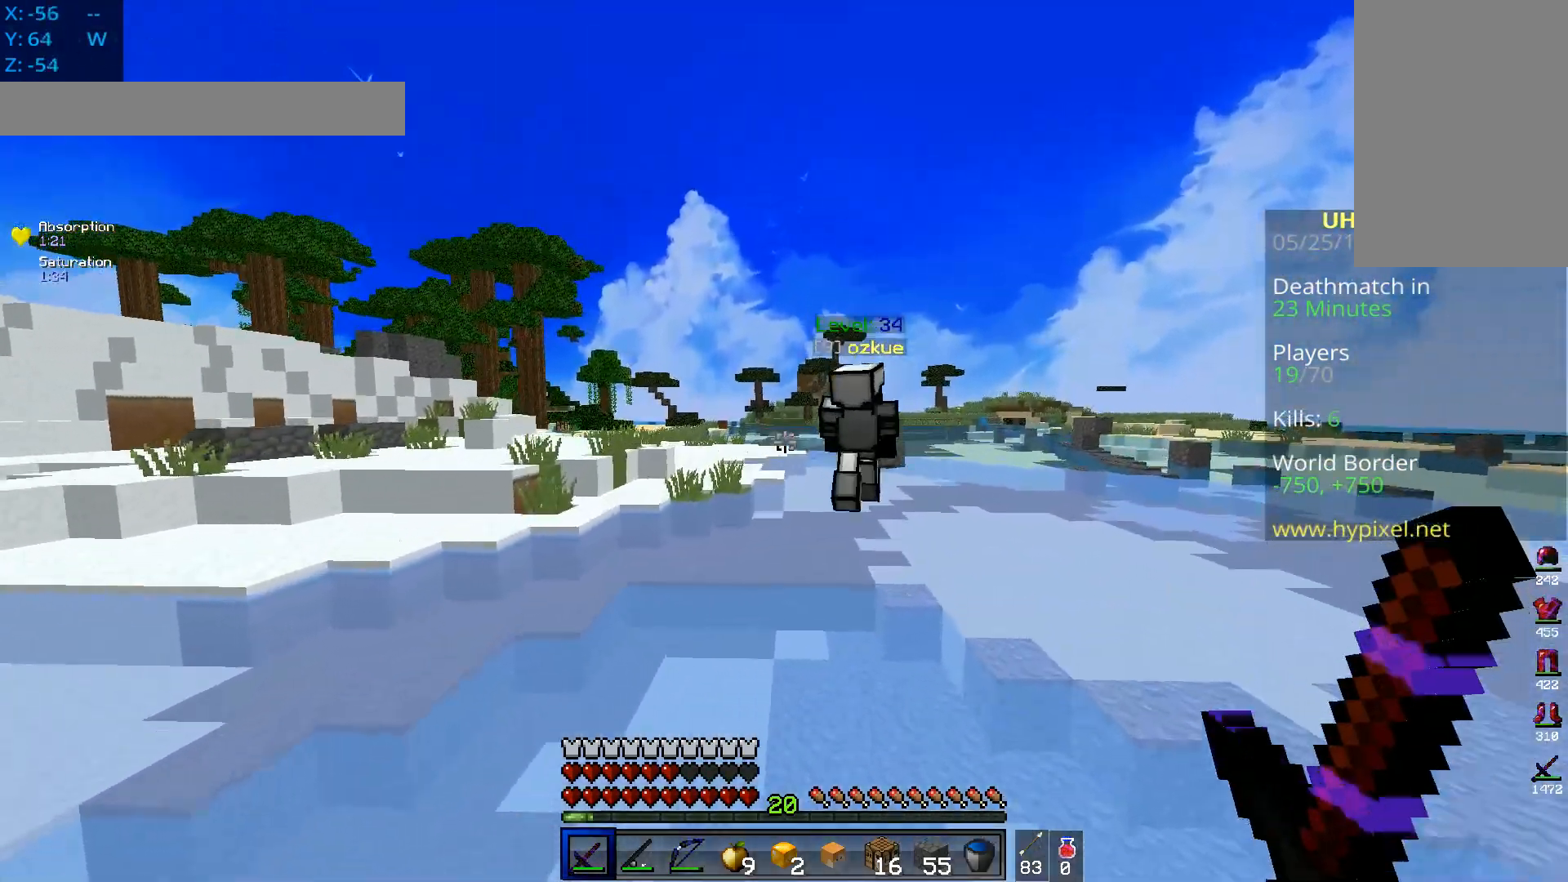
{"keys": ["space", "w"], "mouse": [], "events": []}
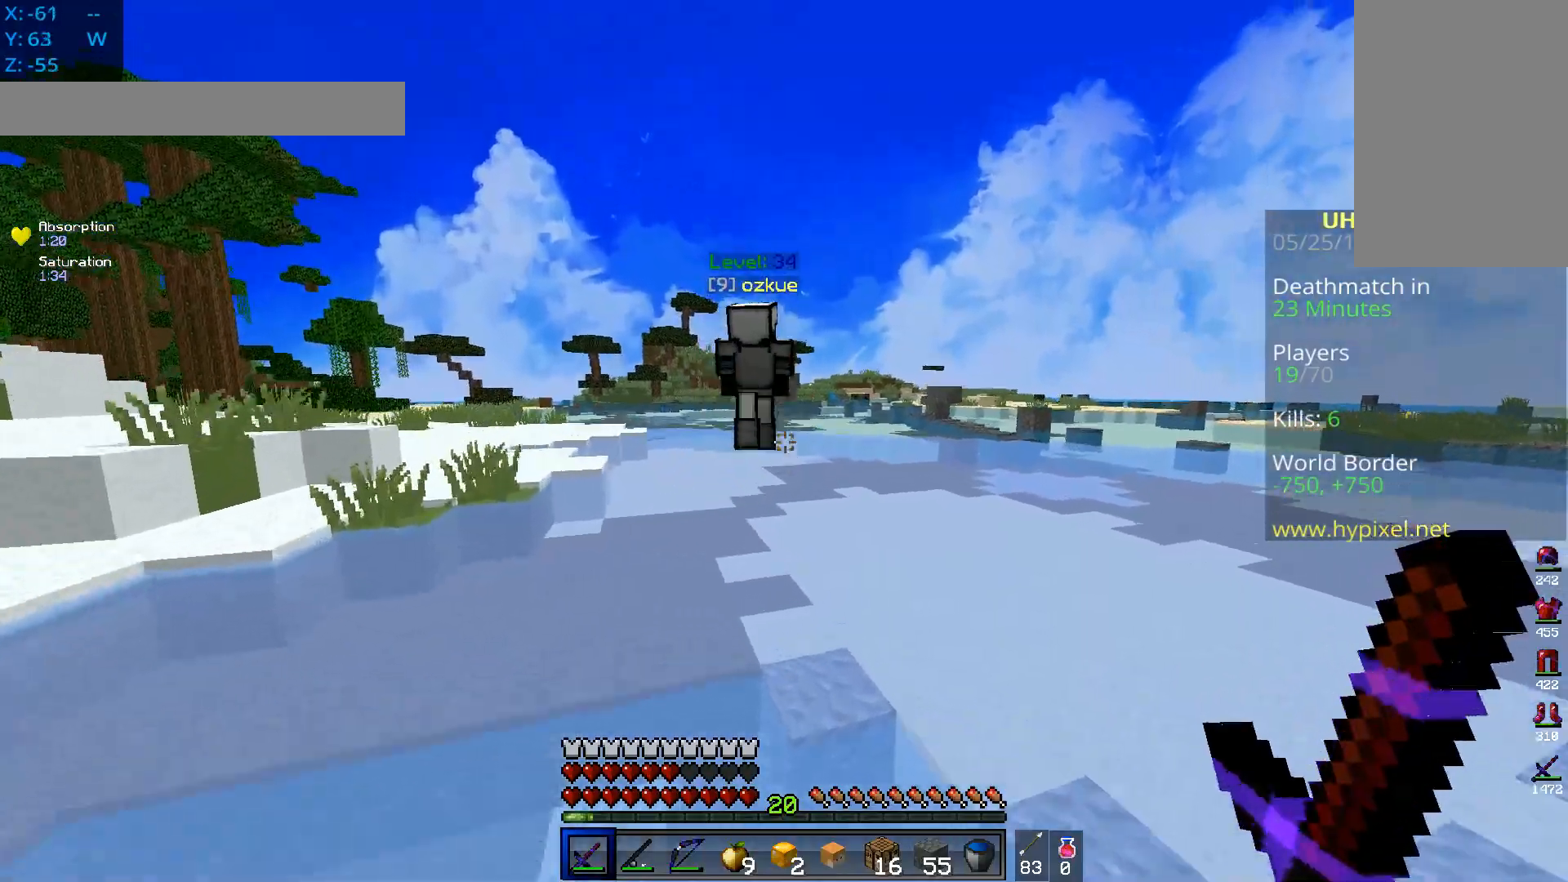
{"keys": ["space", "w"], "mouse": ["right"], "events": [[434, "mouse_right", "down"]]}
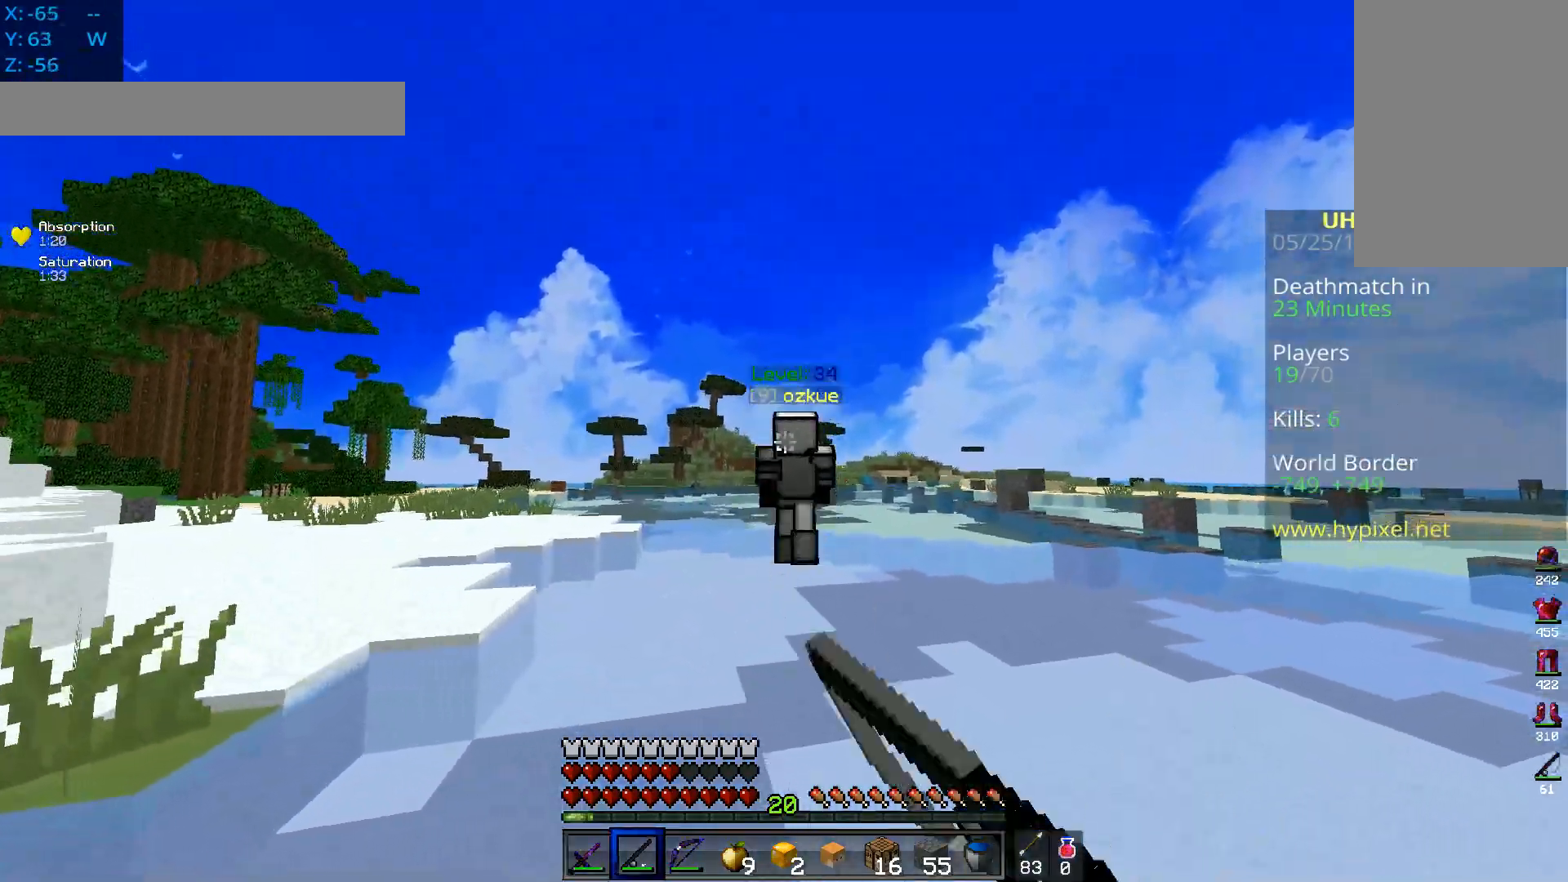
{"keys": ["space", "w"], "mouse": [], "events": [[217, "mouse_right", "up"]]}
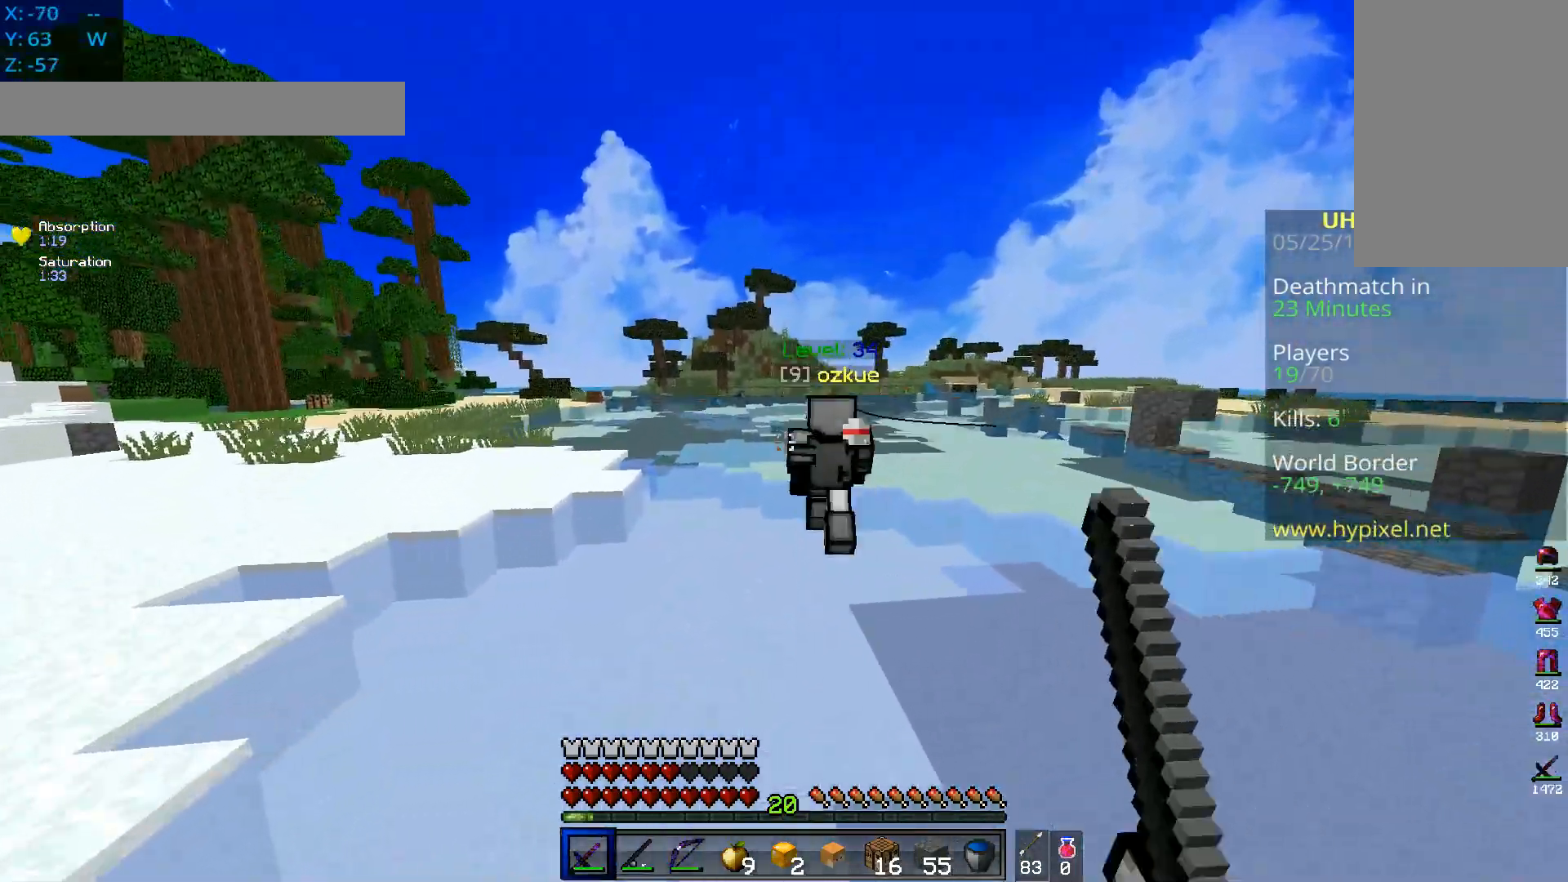
{"keys": ["space", "w"], "mouse": [], "events": []}
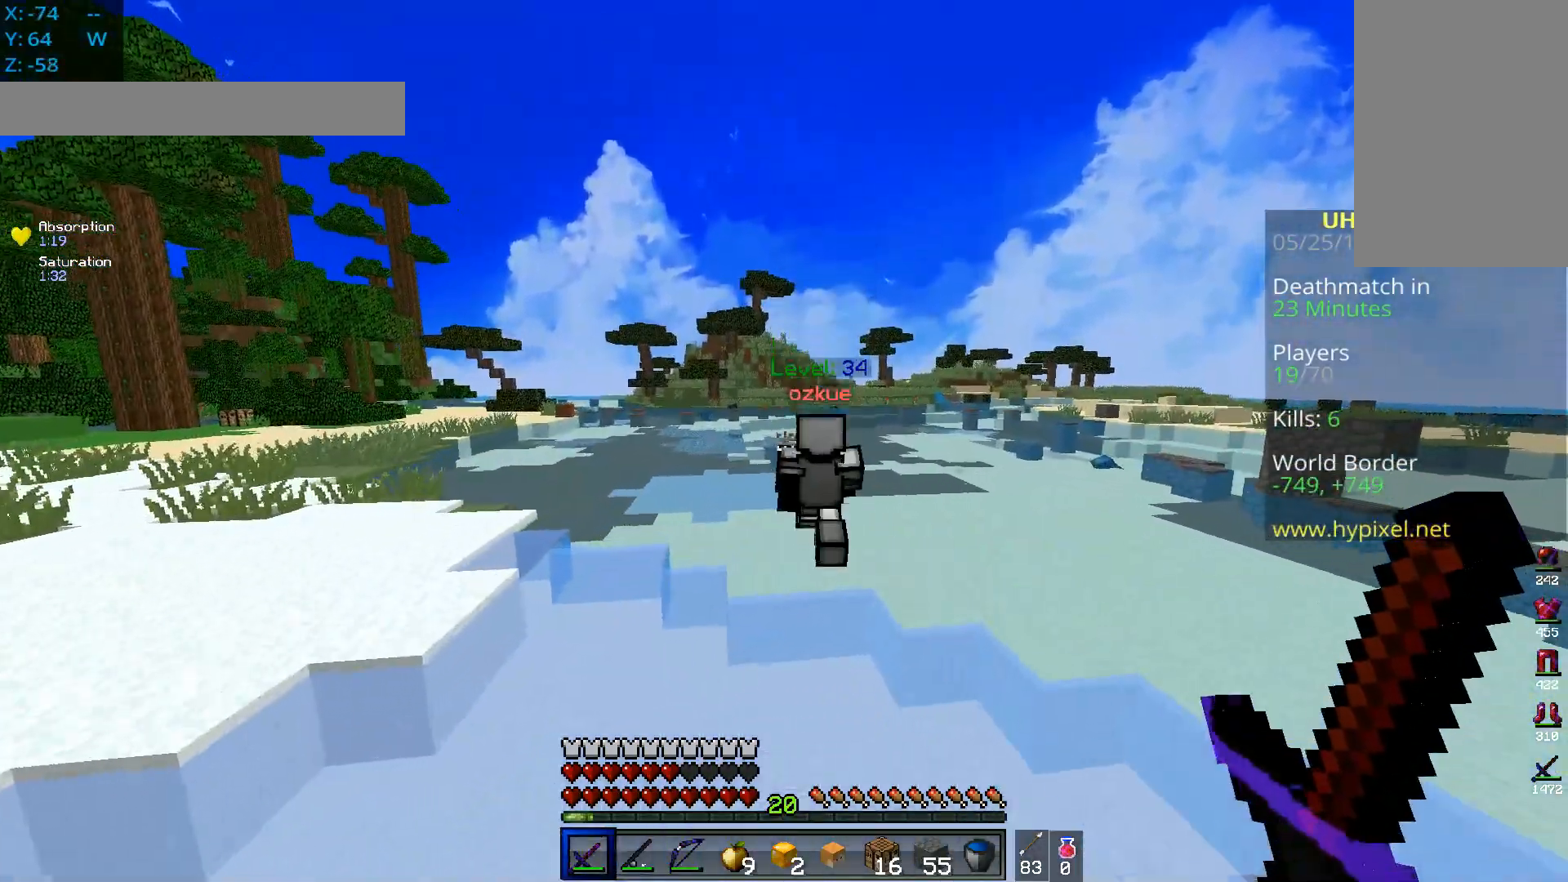
{"keys": ["space", "w"], "mouse": [], "events": []}
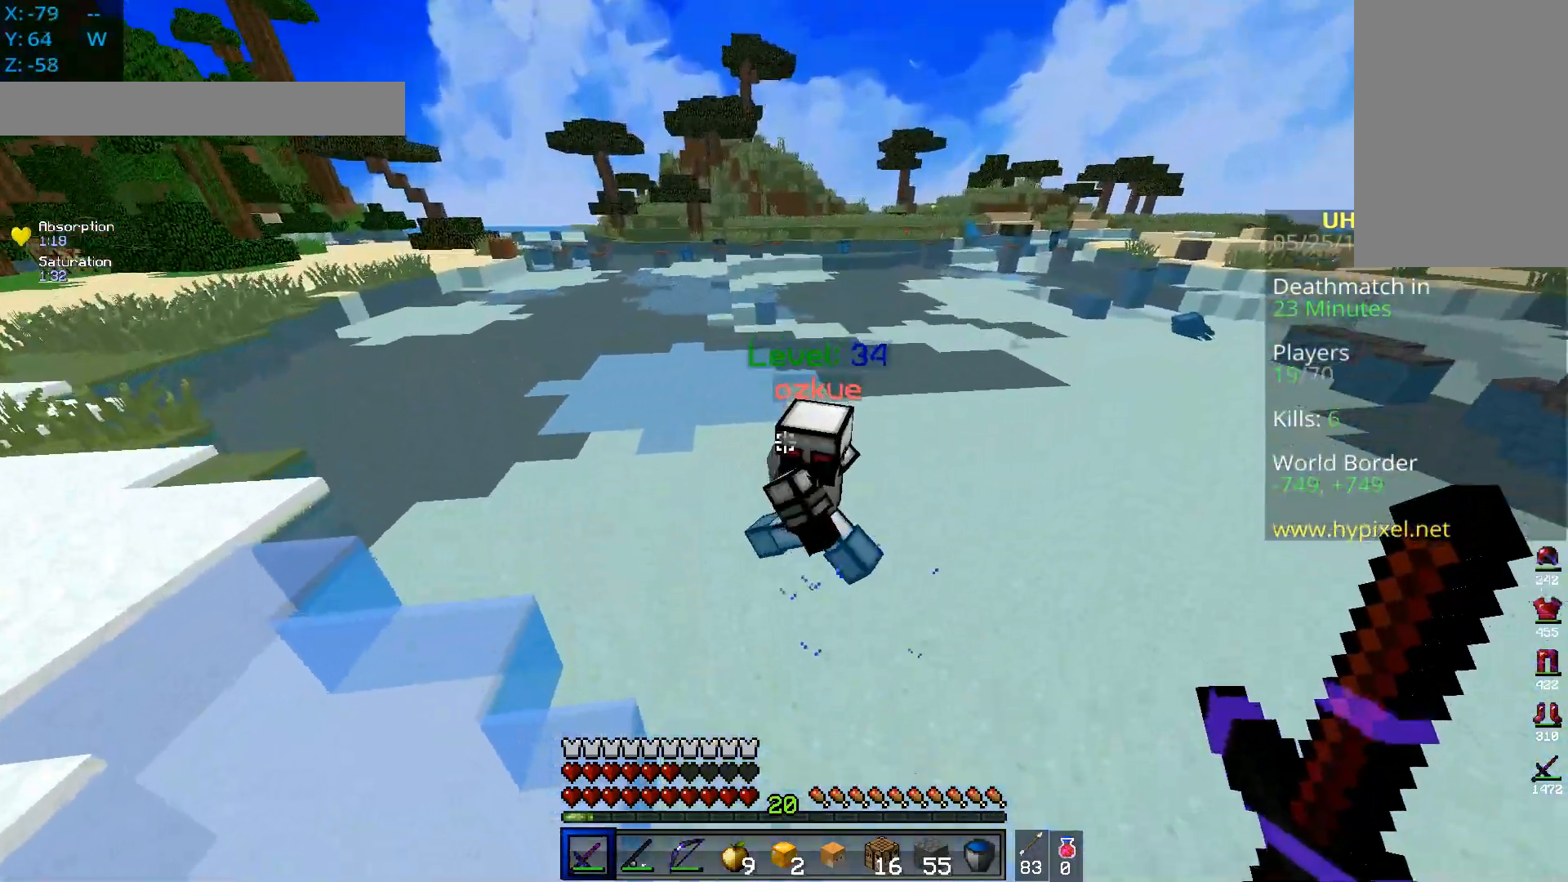
{"keys": ["w"], "mouse": [], "events": [[184, "mouse_left", "down"], [334, "space", "up"], [484, "mouse_left", "up"]]}
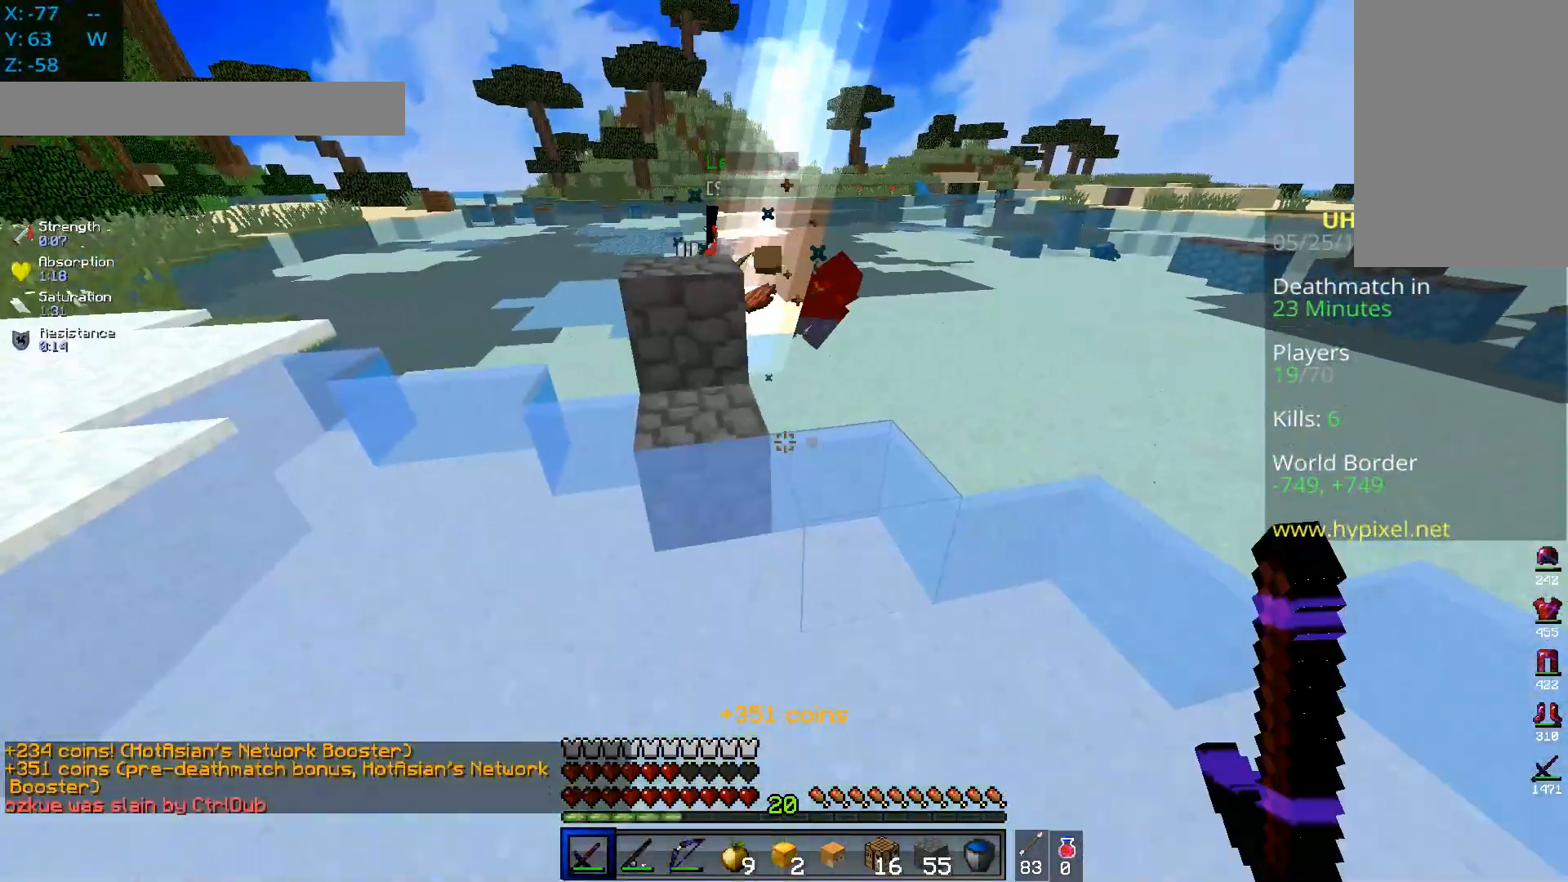
{"keys": ["d", "space", "w"], "mouse": [], "events": [[234, "space", "down"], [484, "d", "down"]]}
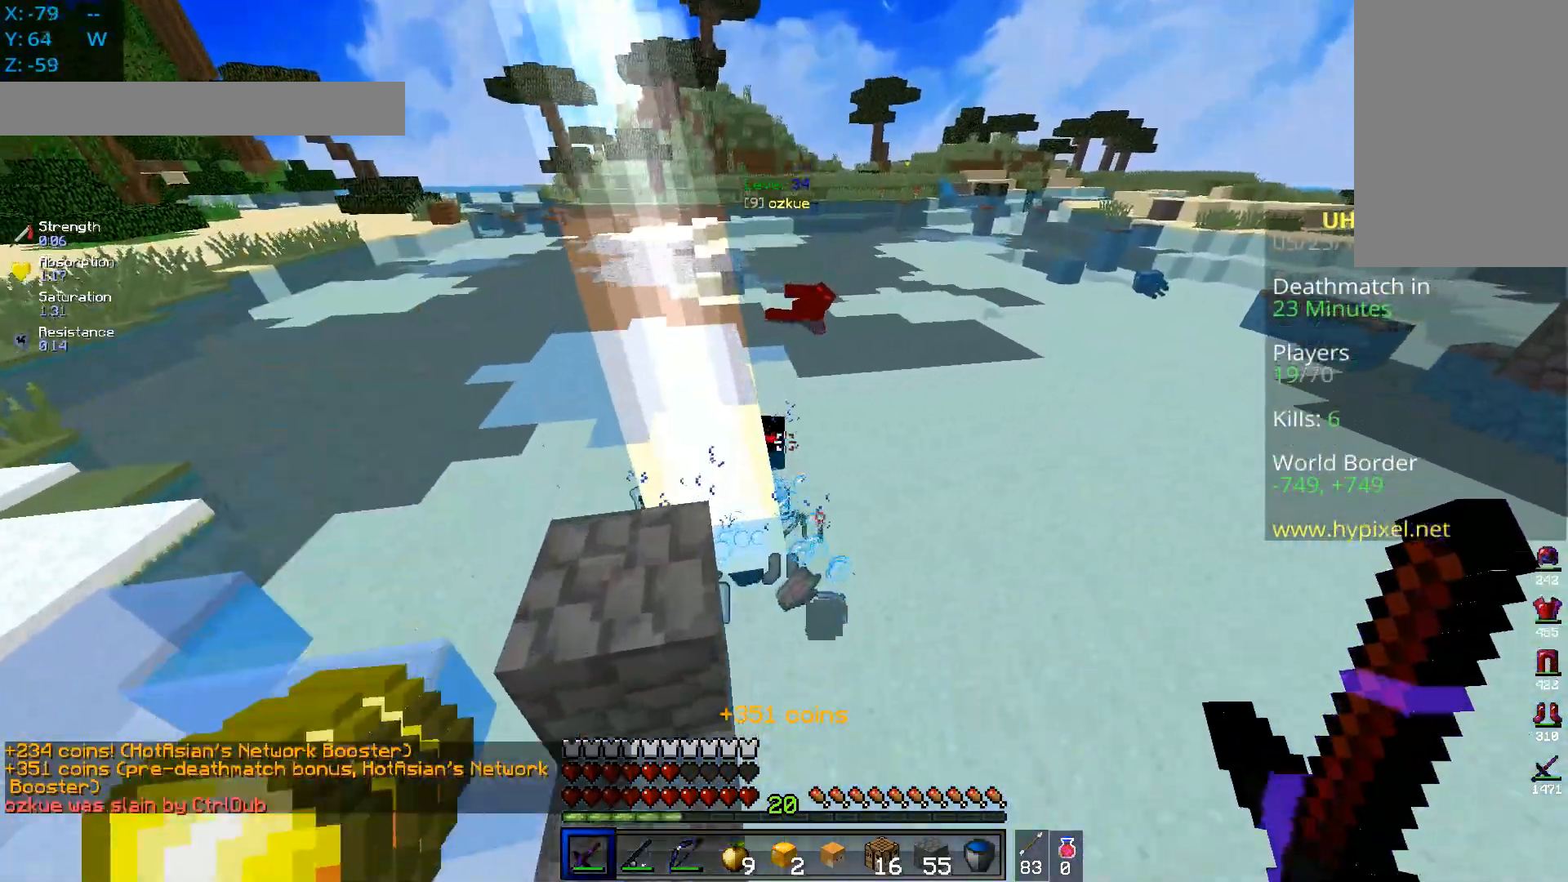
{"keys": ["a", "space", "w"], "mouse": [], "events": [[201, "mouse_right", "down"], [201, "space", "up"], [234, "a", "down"], [284, "space", "down"], [434, "d", "up"], [434, "mouse_right", "up"]]}
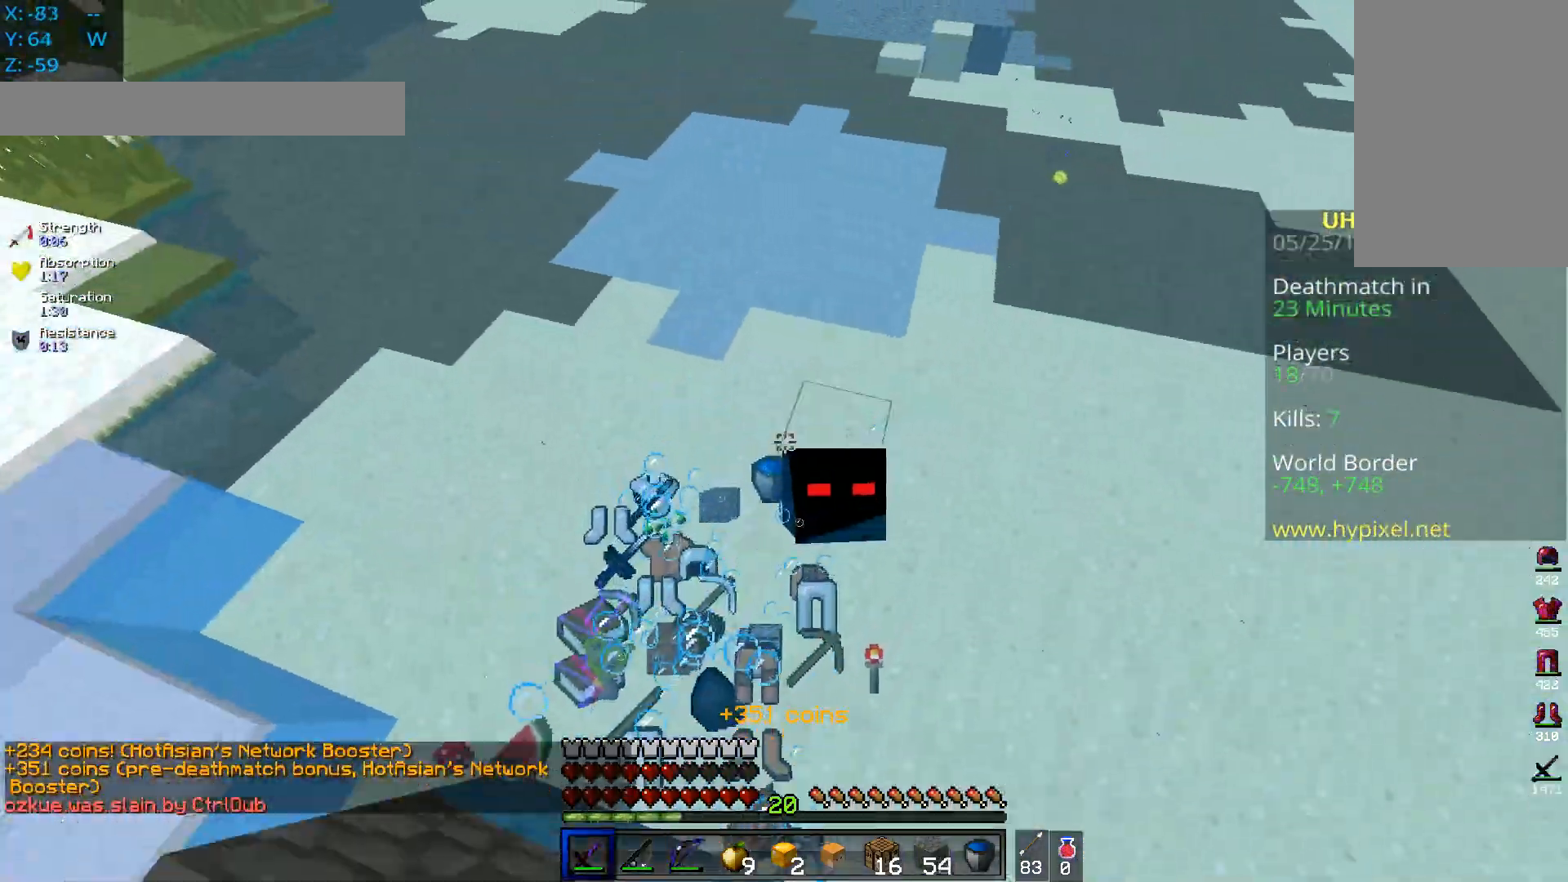
{"keys": ["s"], "mouse": [], "events": [[184, "s", "down"], [217, "w", "up"], [234, "space", "up"], [384, "a", "up"]]}
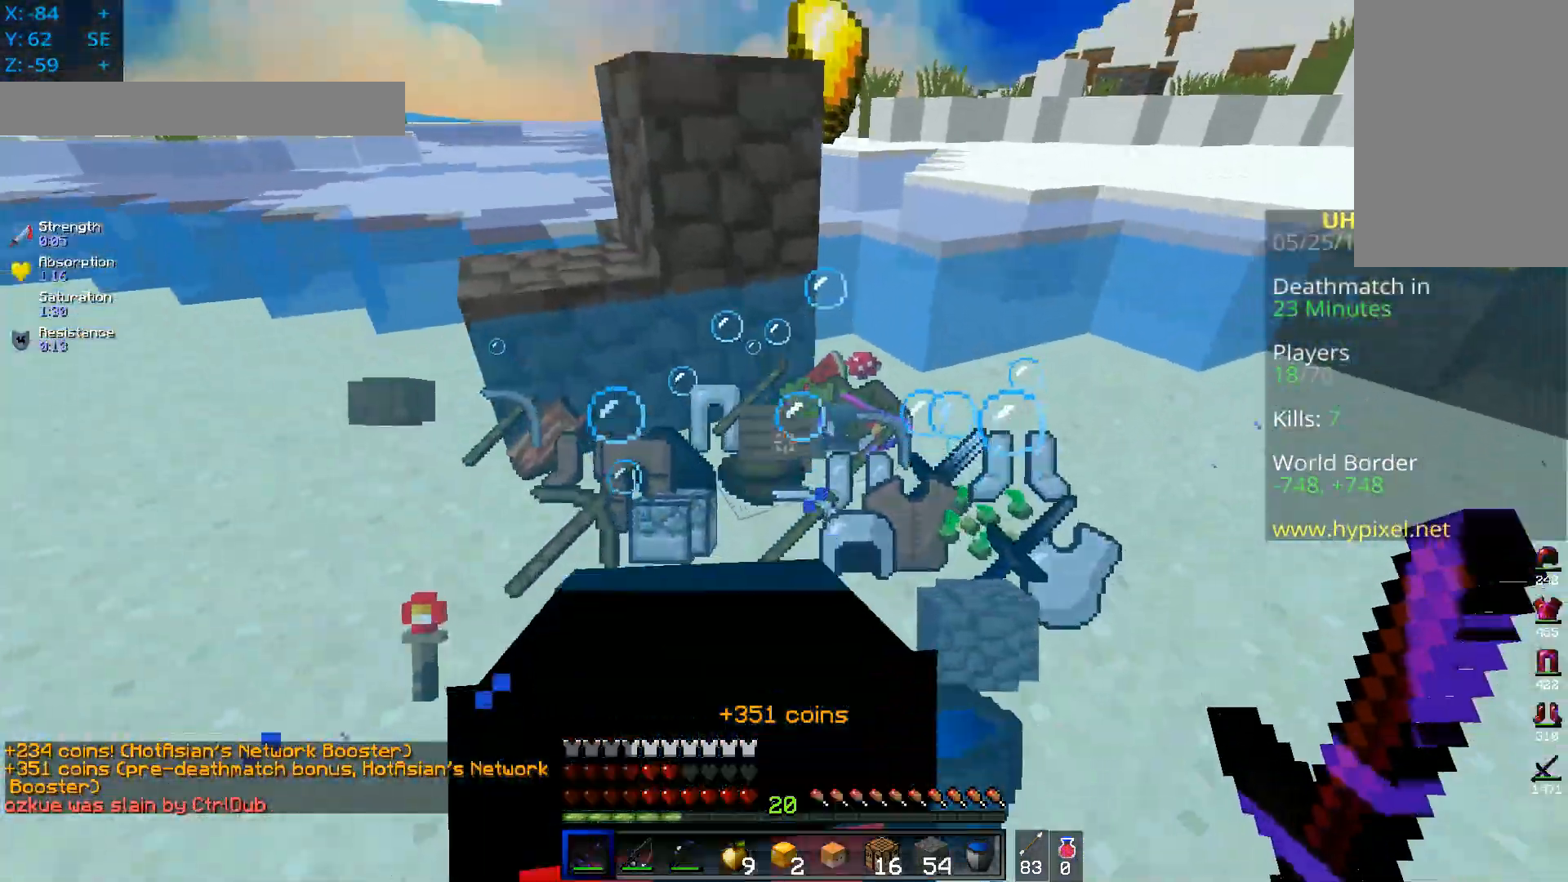
{"keys": [], "mouse": []}
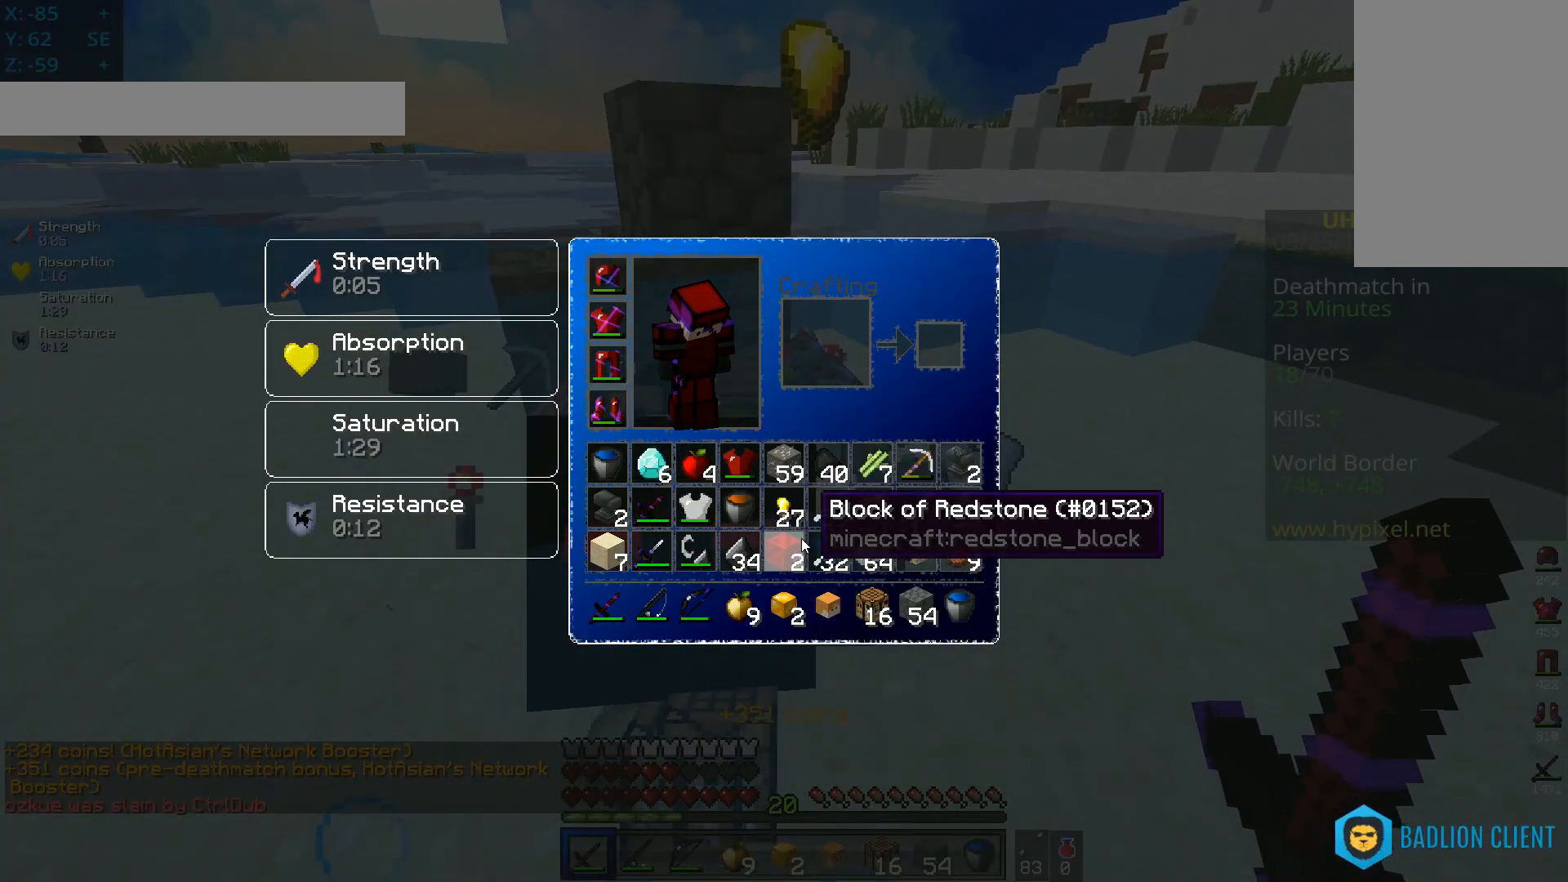
{"keys": ["a", "w"], "mouse": [], "events": [[133, "a", "down"], [133, "d", "down"], [133, "space", "down"], [133, "w", "down"], [284, "d", "up"], [434, "space", "up"]]}
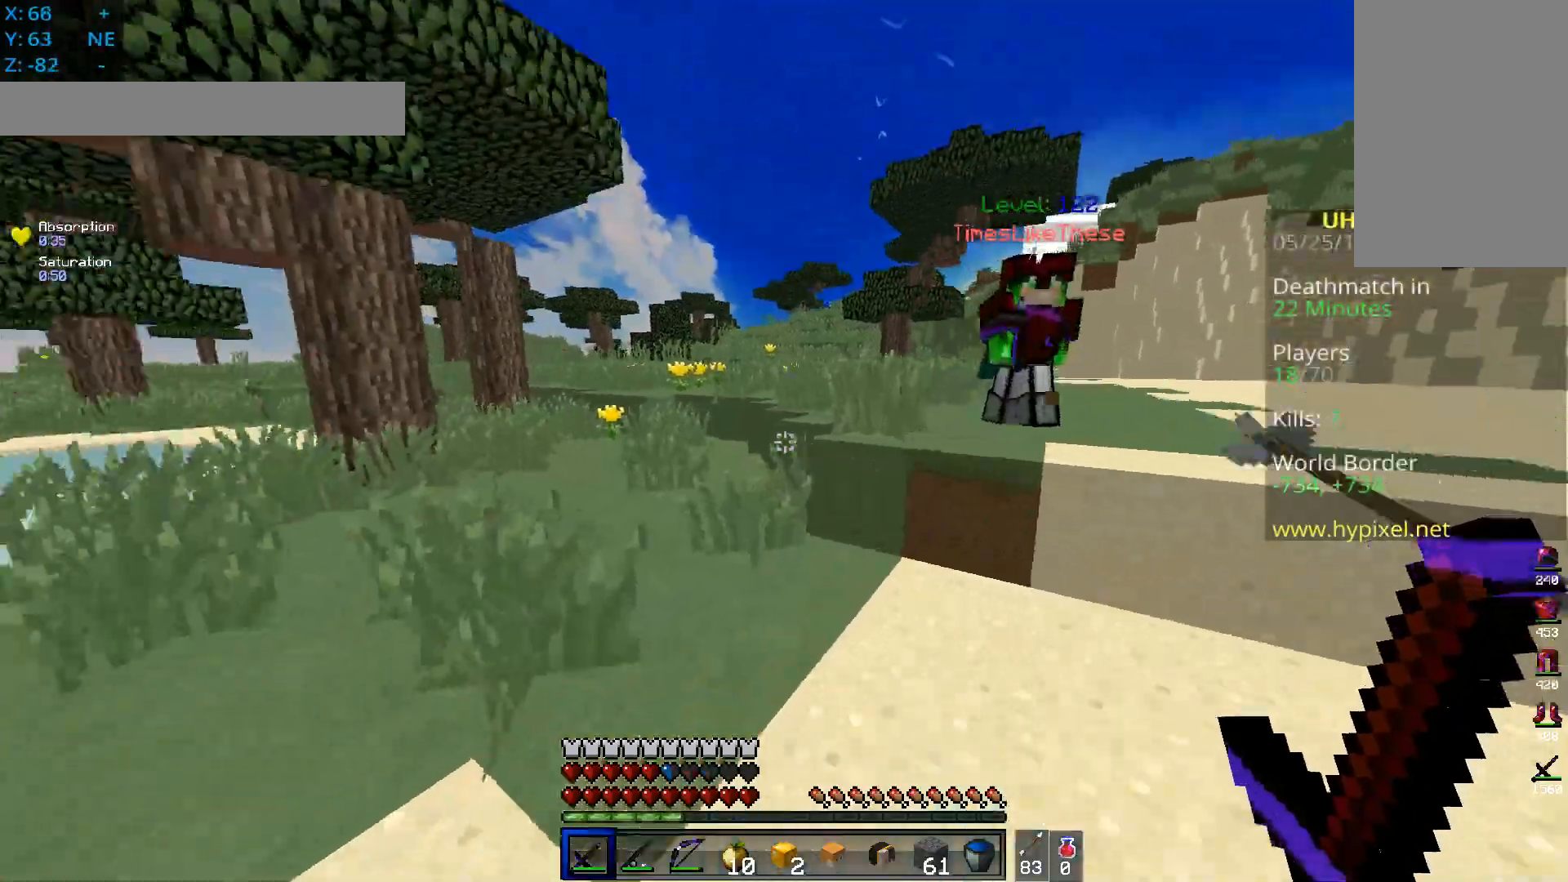
{"keys": ["w"], "mouse": ["right"], "events": [[434, "mouse_right", "down"], [501, "a", "up"]]}
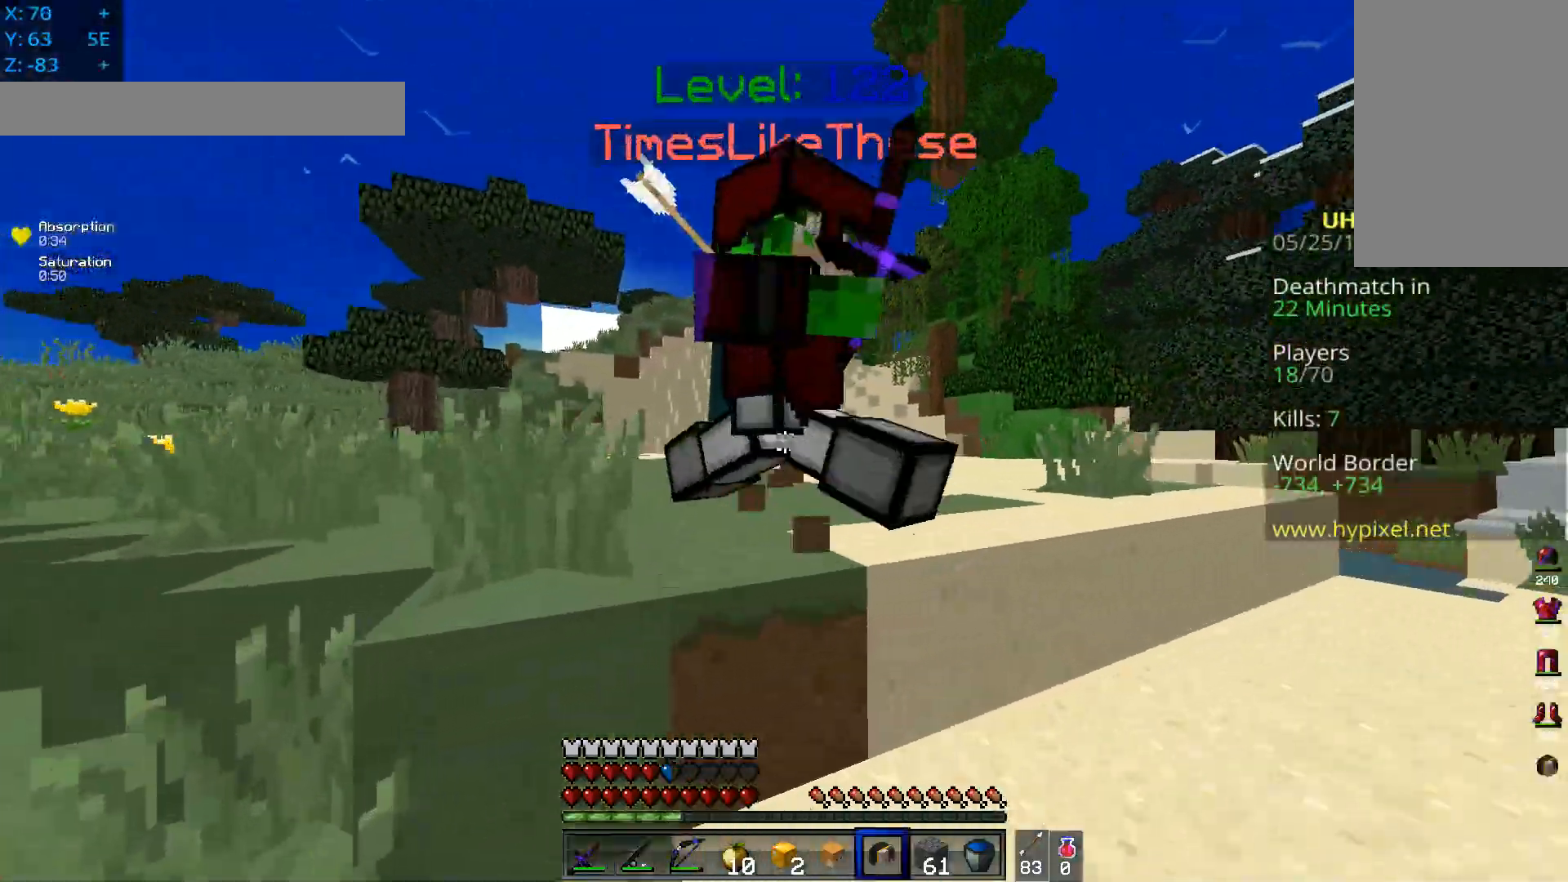
{"keys": ["a", "w"], "mouse": ["left"], "events": [[83, "mouse_left", "down"], [217, "mouse_right", "up"], [500, "a", "down"]]}
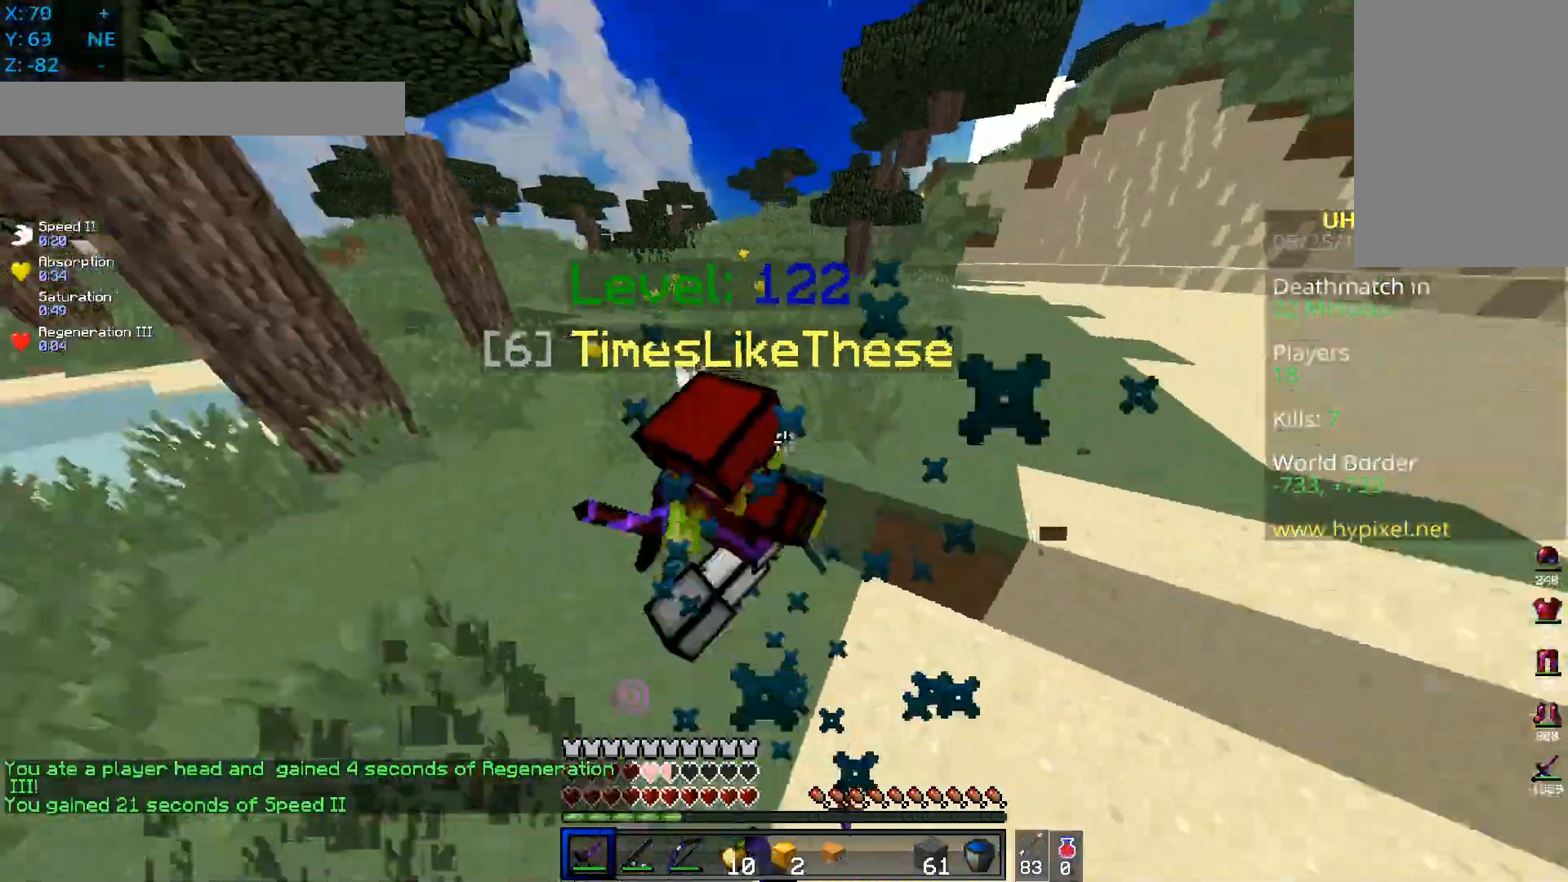
{"keys": ["a", "w"], "mouse": ["left"], "events": []}
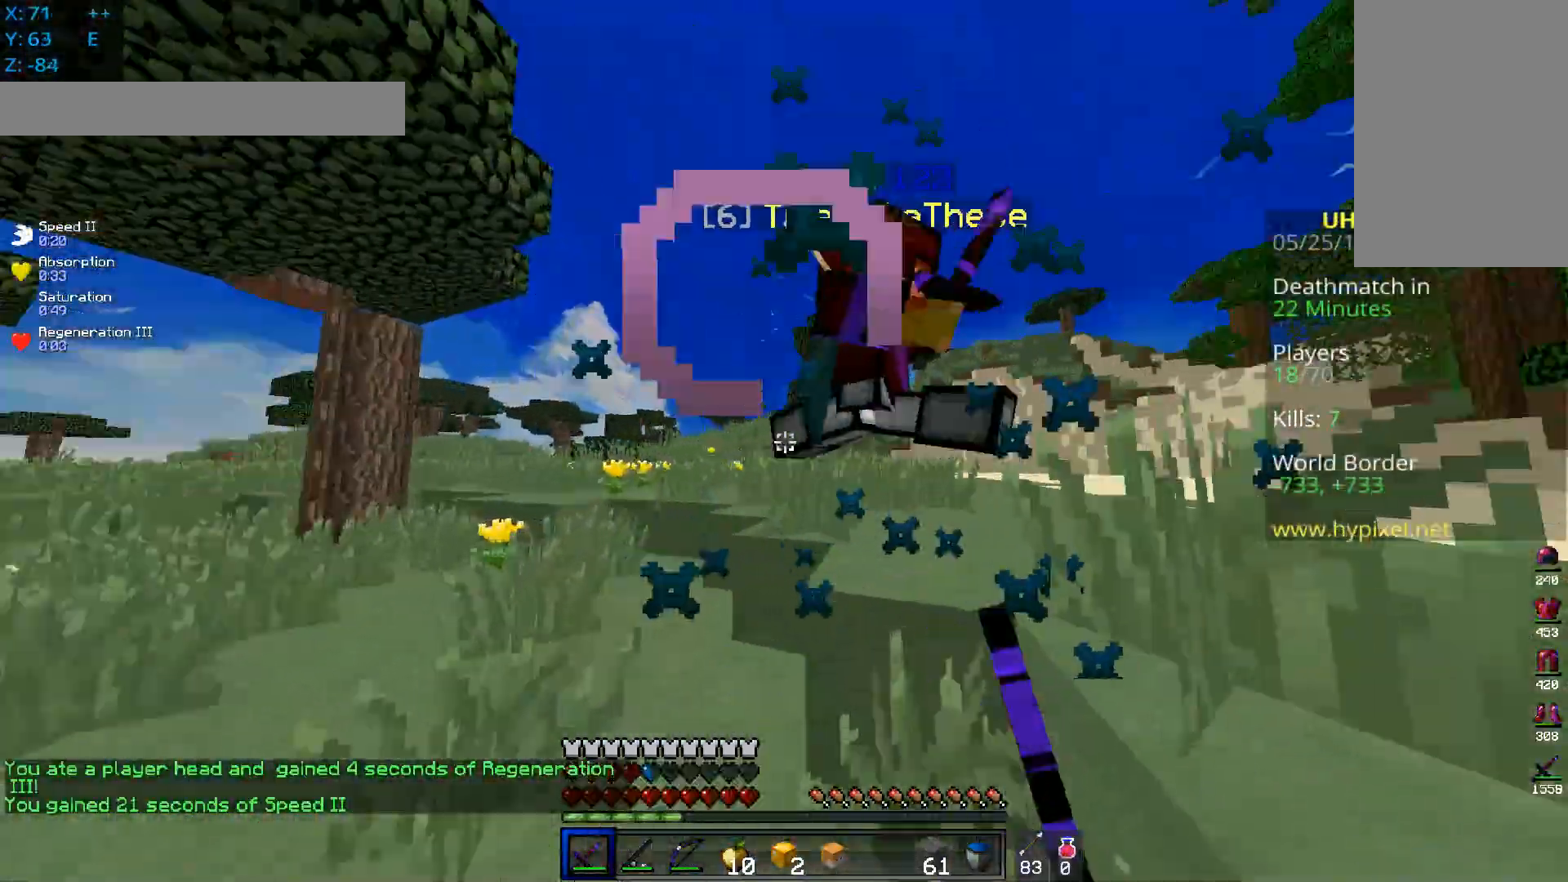
{"keys": ["a", "w"], "mouse": ["left"], "events": []}
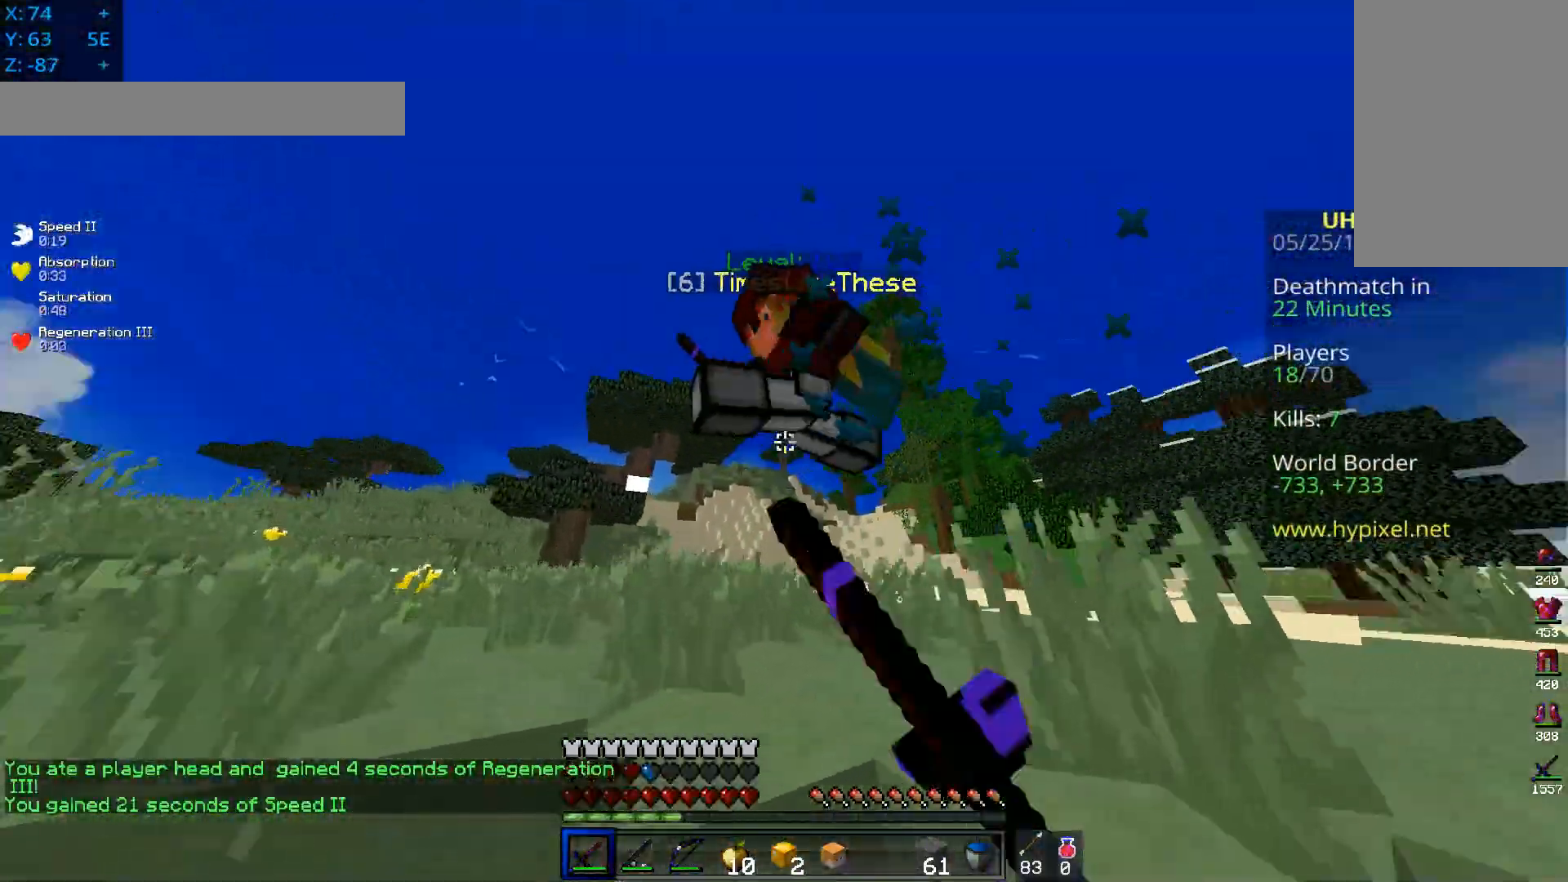
{"keys": ["a", "w"], "mouse": ["left"], "events": [[34, "space", "down"], [468, "space", "up"]]}
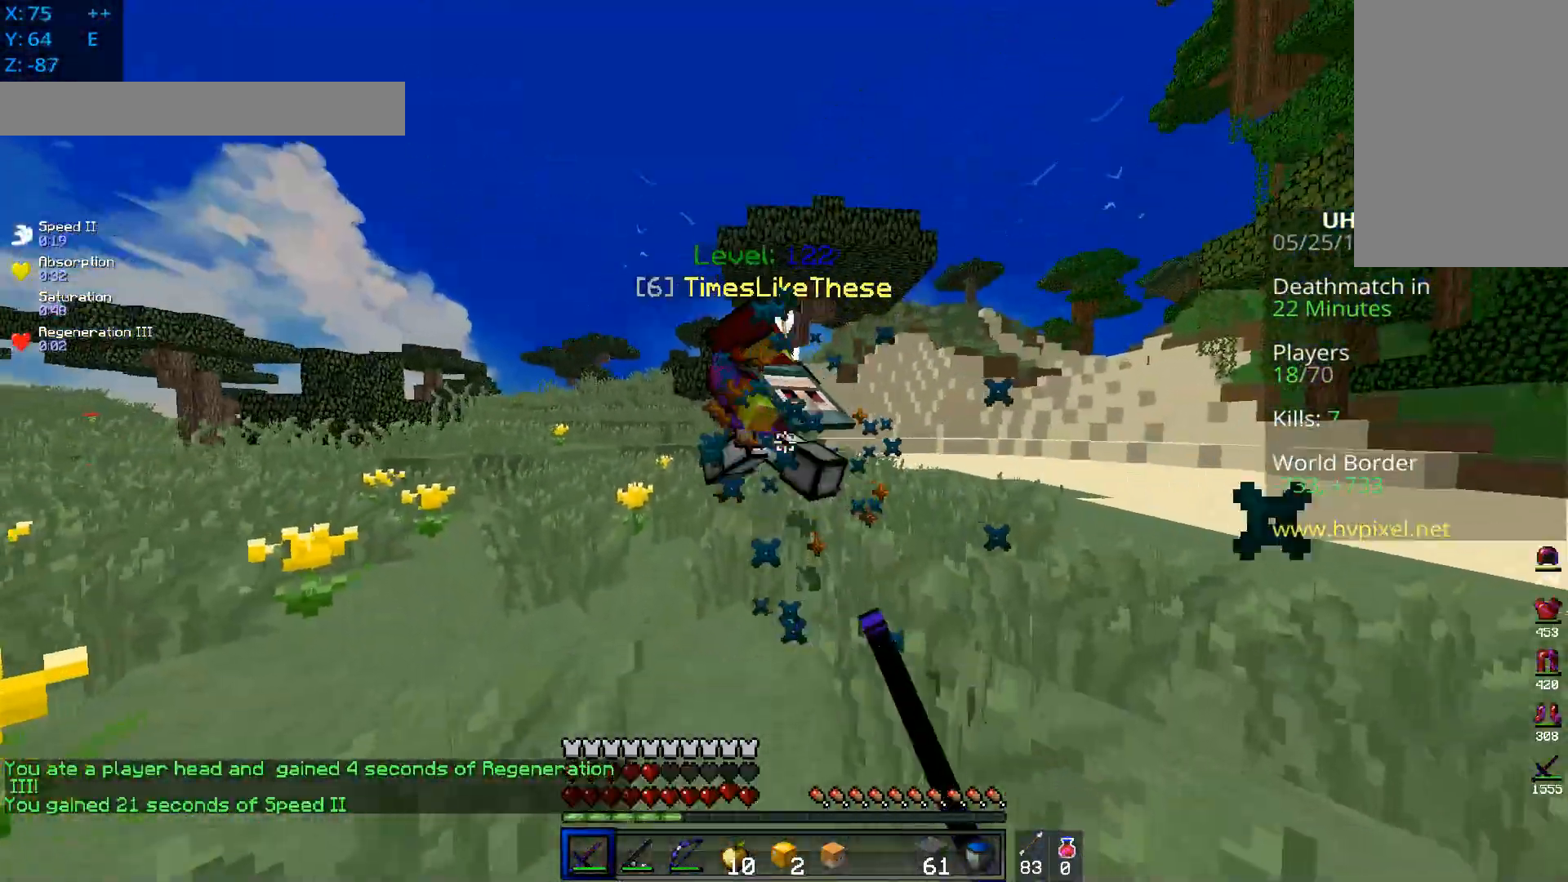
{"keys": ["a", "space", "w"], "mouse": ["left"], "events": [[33, "a", "up"], [184, "a", "down"], [184, "space", "down"]]}
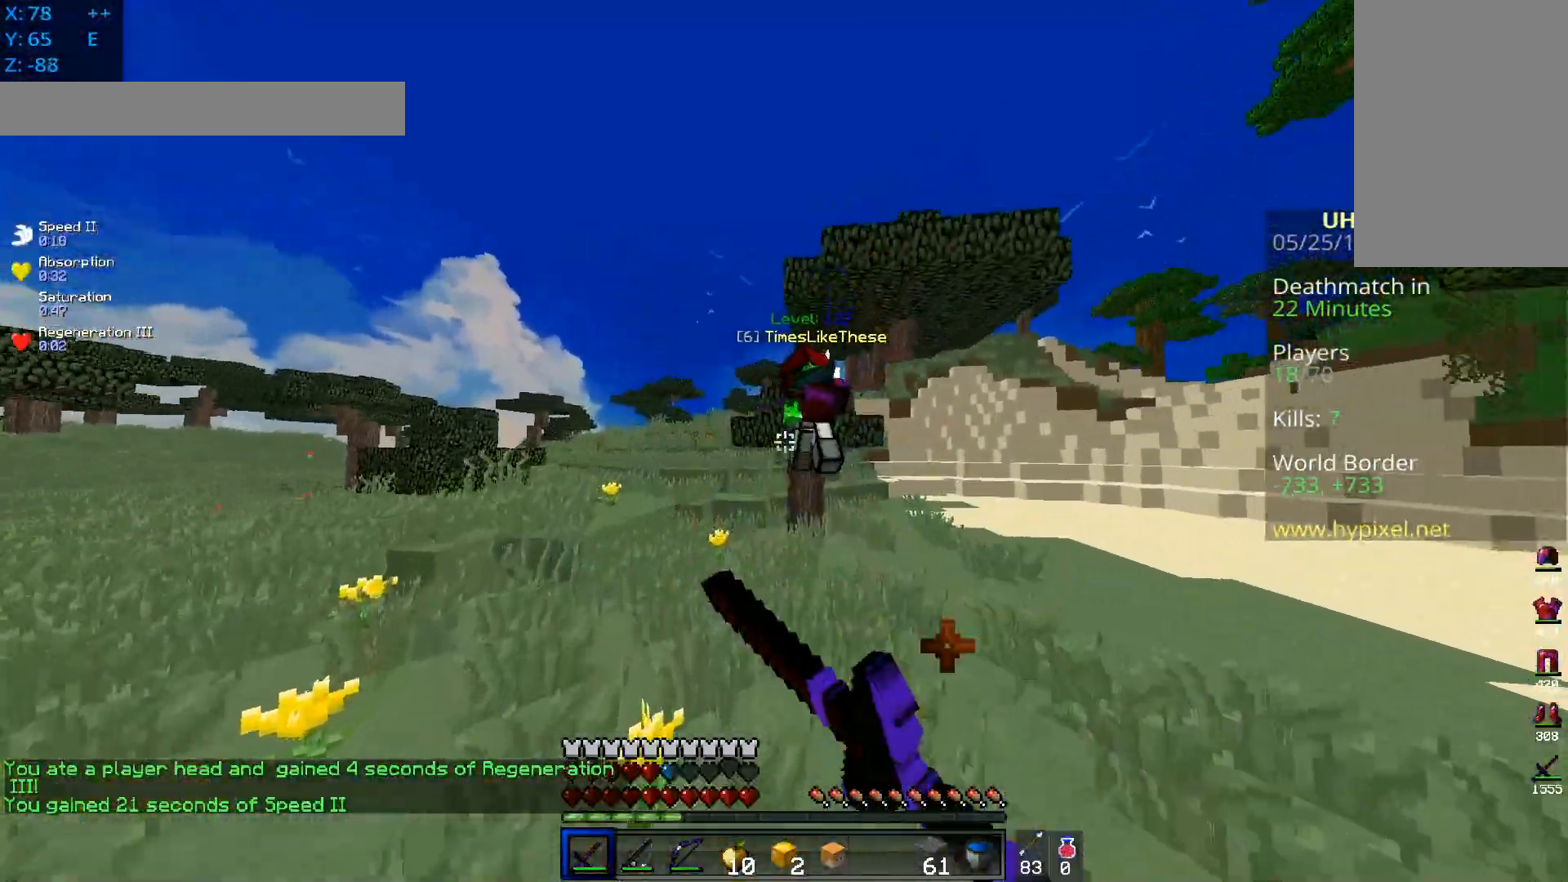
{"keys": ["w"], "mouse": ["left"], "events": [[84, "space", "up"], [201, "a", "up"]]}
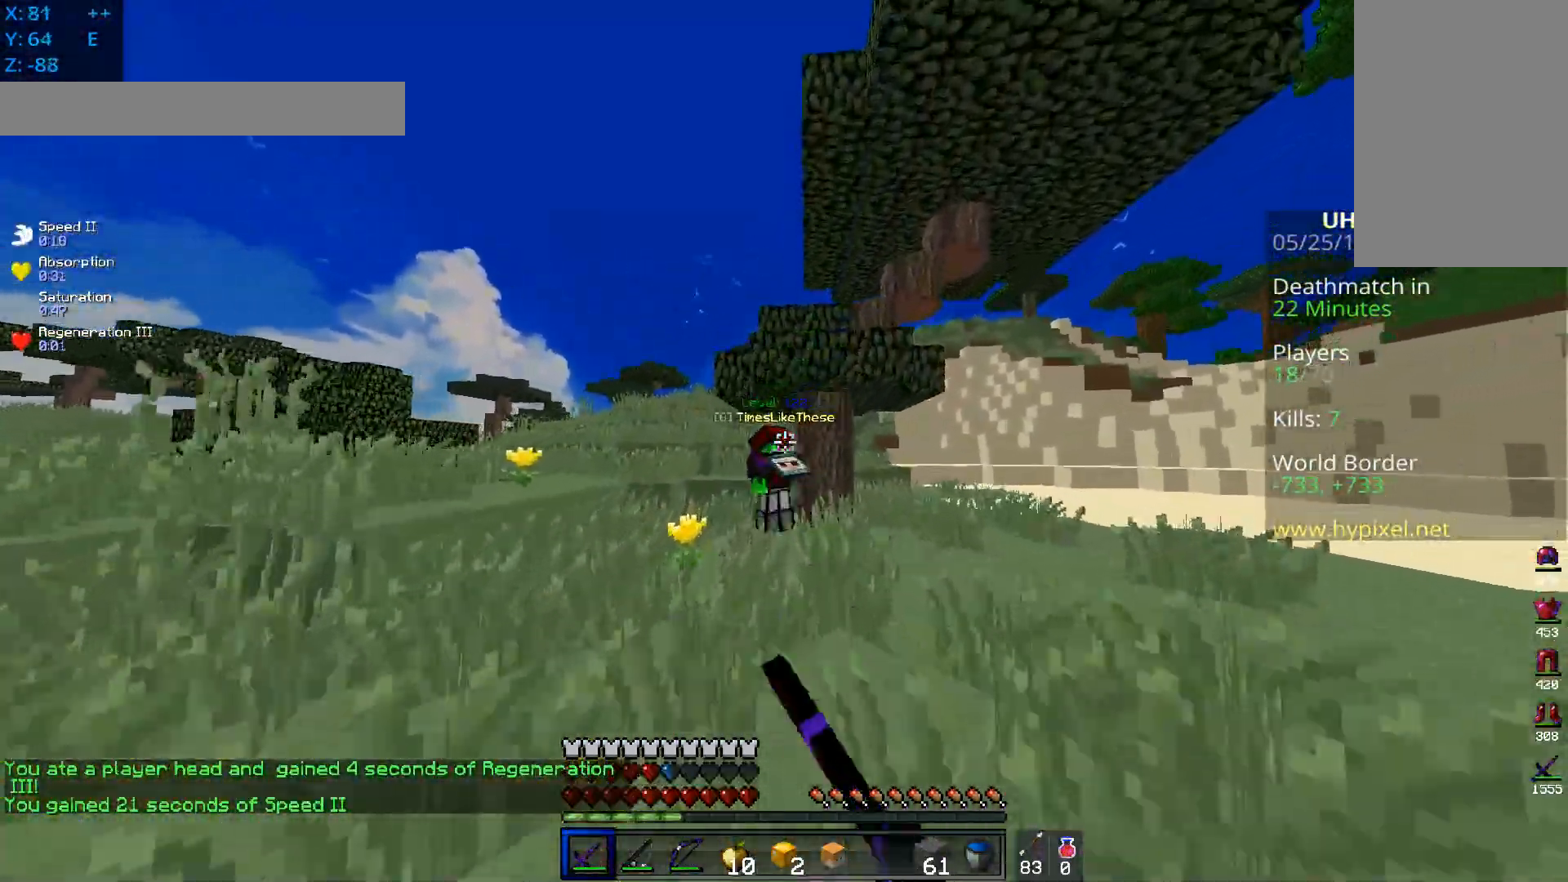
{"keys": ["a", "w"], "mouse": ["left"], "events": [[100, "a", "down"]]}
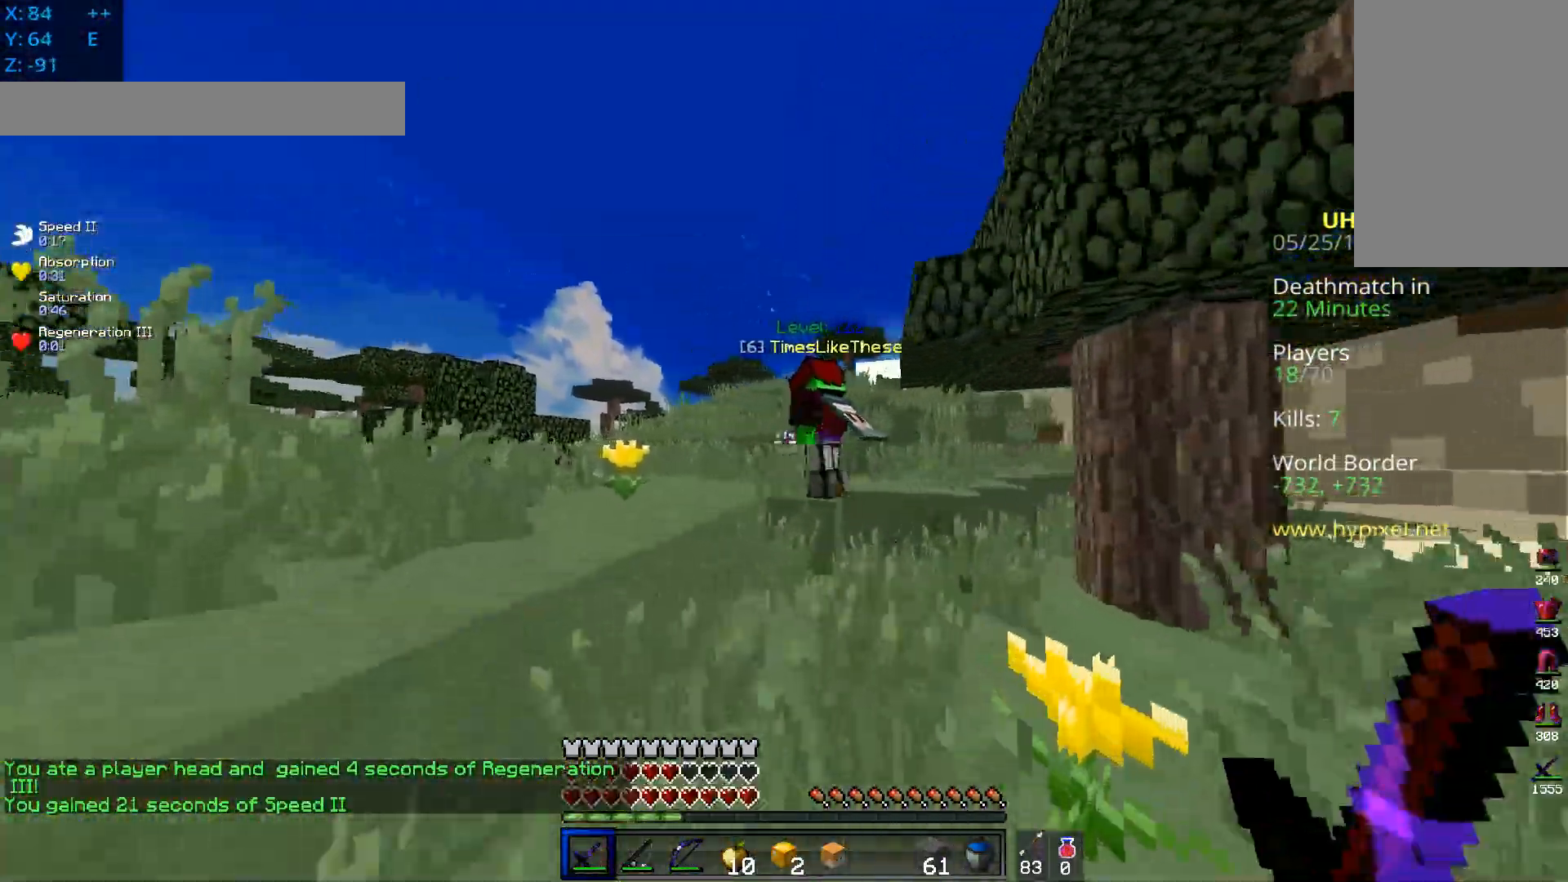
{"keys": ["w"], "mouse": ["left"], "events": [[84, "space", "down"], [351, "a", "up"], [468, "space", "up"]]}
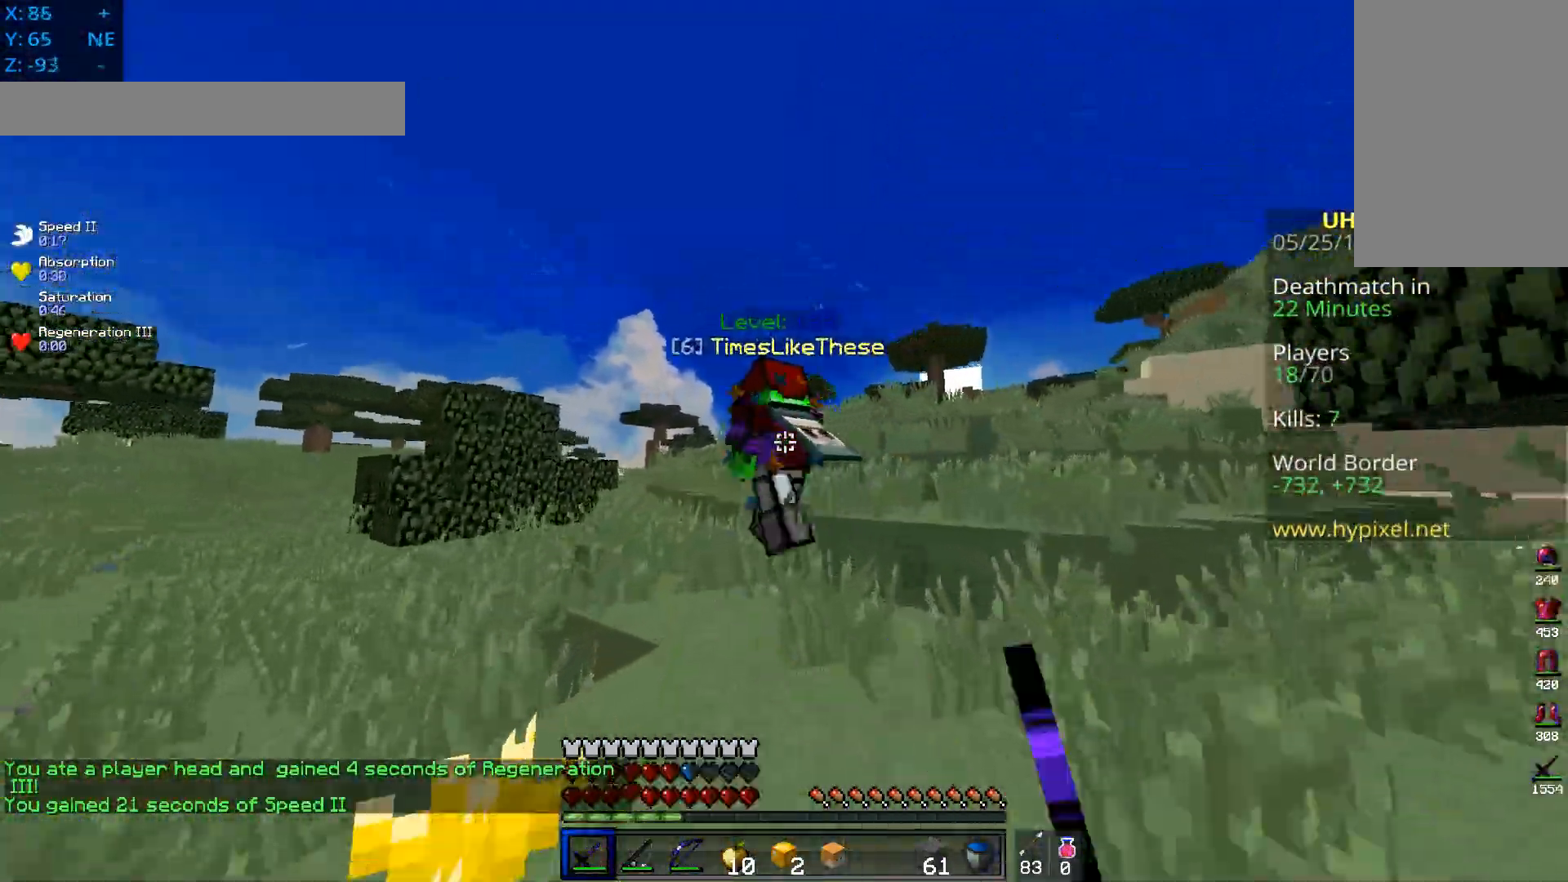
{"keys": ["w"], "mouse": ["left"], "events": []}
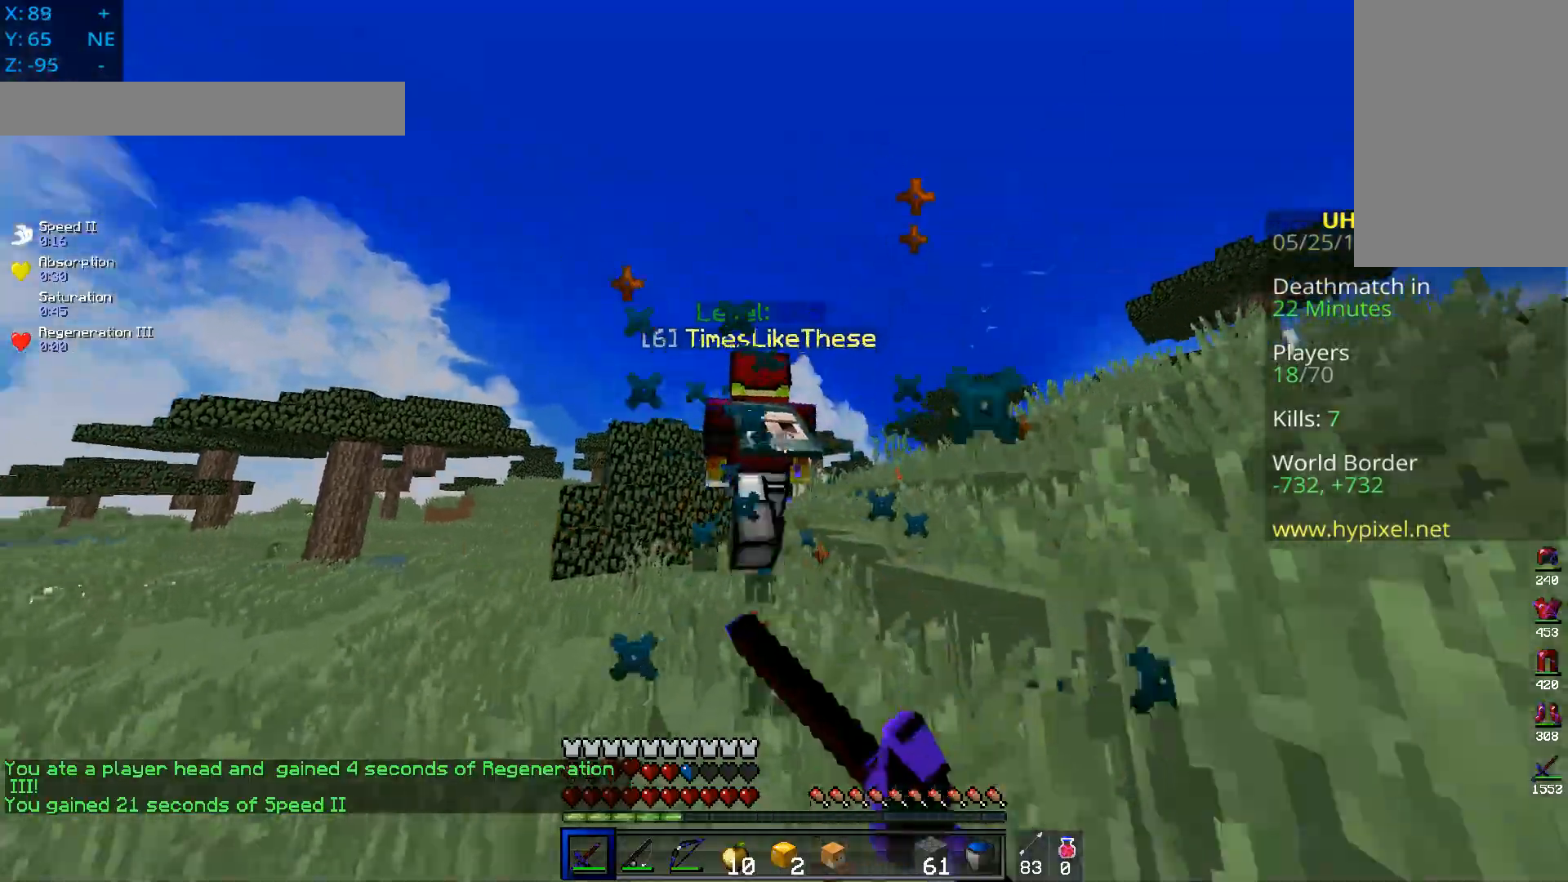
{"keys": ["w"], "mouse": ["left"], "events": []}